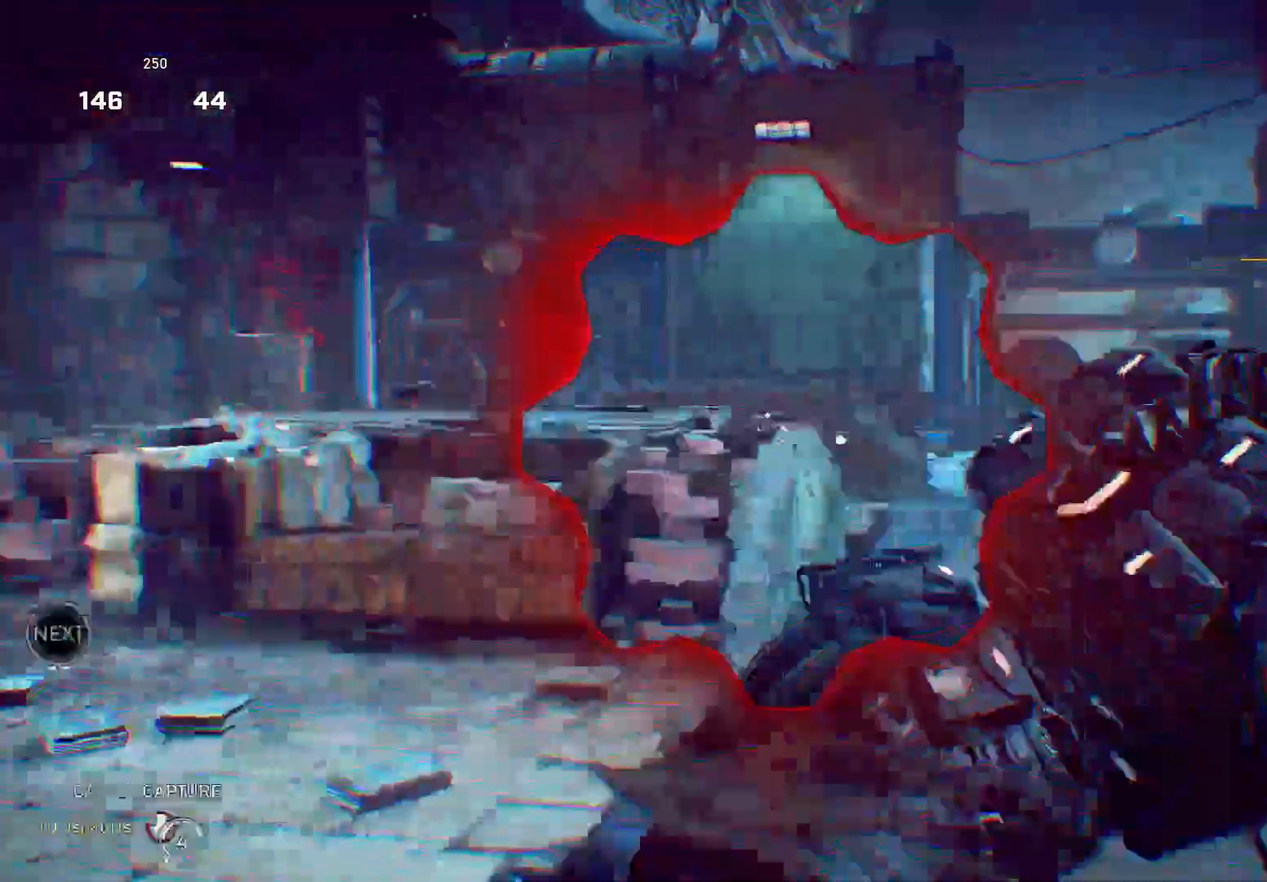
Gameplay with a controller (Xbox layout); each line is a JSON object with the inputs held at the frame after it. "events" lists button and stick changes between this image and that frame as [ms after this image, input, new state], when the widget could be followed in between. Not read: SELECT START.
{"buttons": ["X"], "left_stick": "up", "right_stick": "down", "events": [[140, "right_stick", "left"], [240, "left_stick", "center"], [280, "X", "down"], [440, "left_stick", "up"], [440, "right_stick", "down"]]}
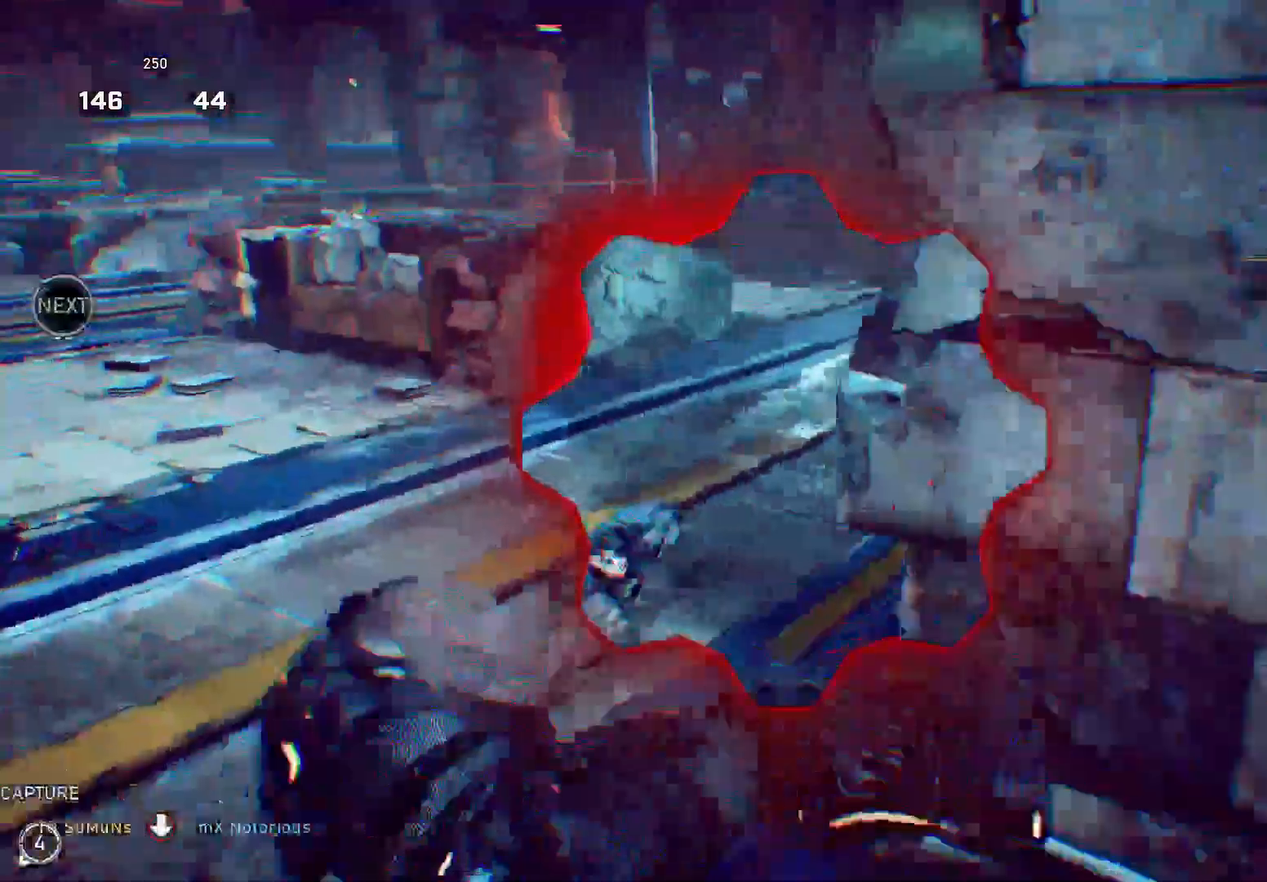
{"buttons": ["X"], "left_stick": "up-right", "right_stick": "down", "events": [[180, "R1", "down"], [240, "R1", "up"], [480, "left_stick", "up-right"]]}
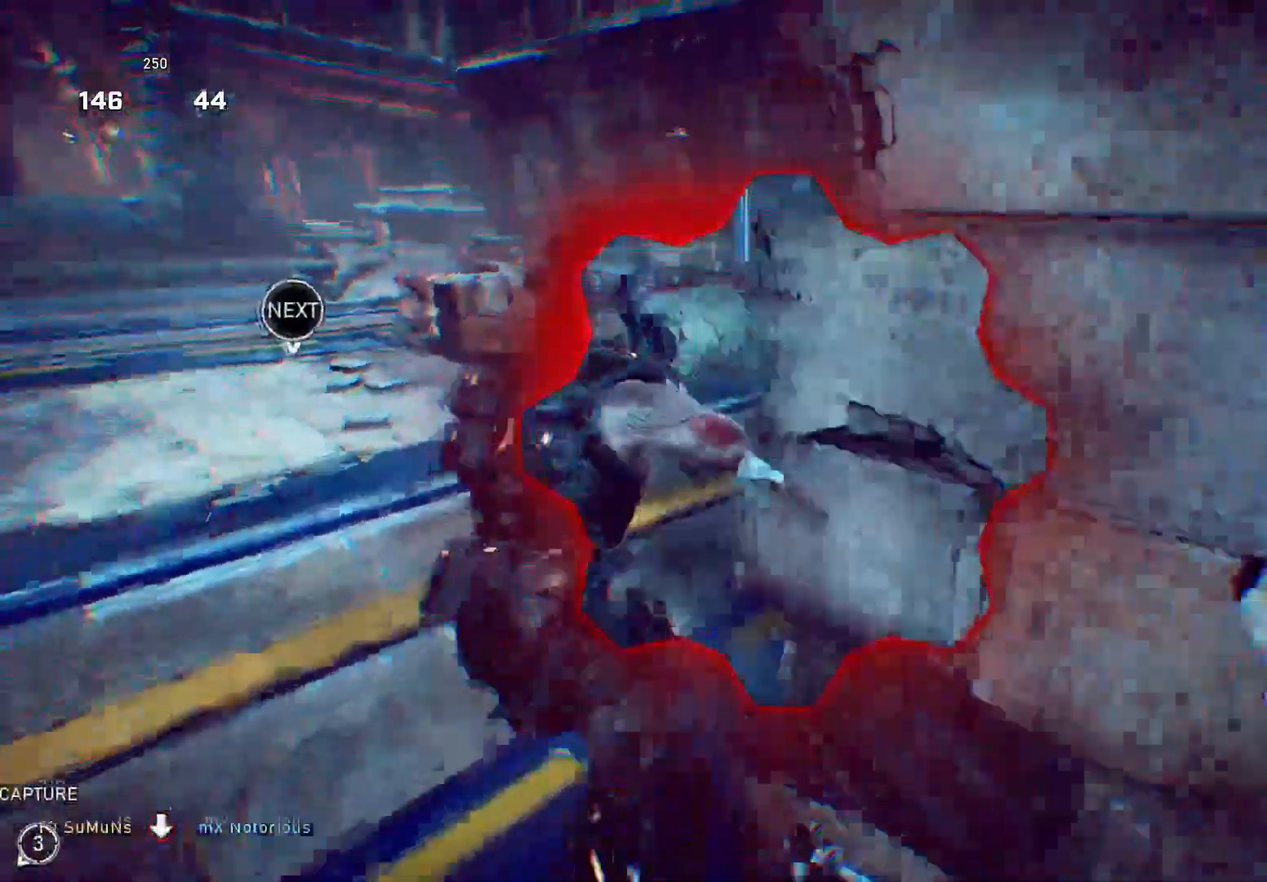
{"buttons": ["A", "X"], "left_stick": "up", "right_stick": "center", "events": [[40, "right_stick", "center"], [240, "left_stick", "up"], [440, "A", "down"]]}
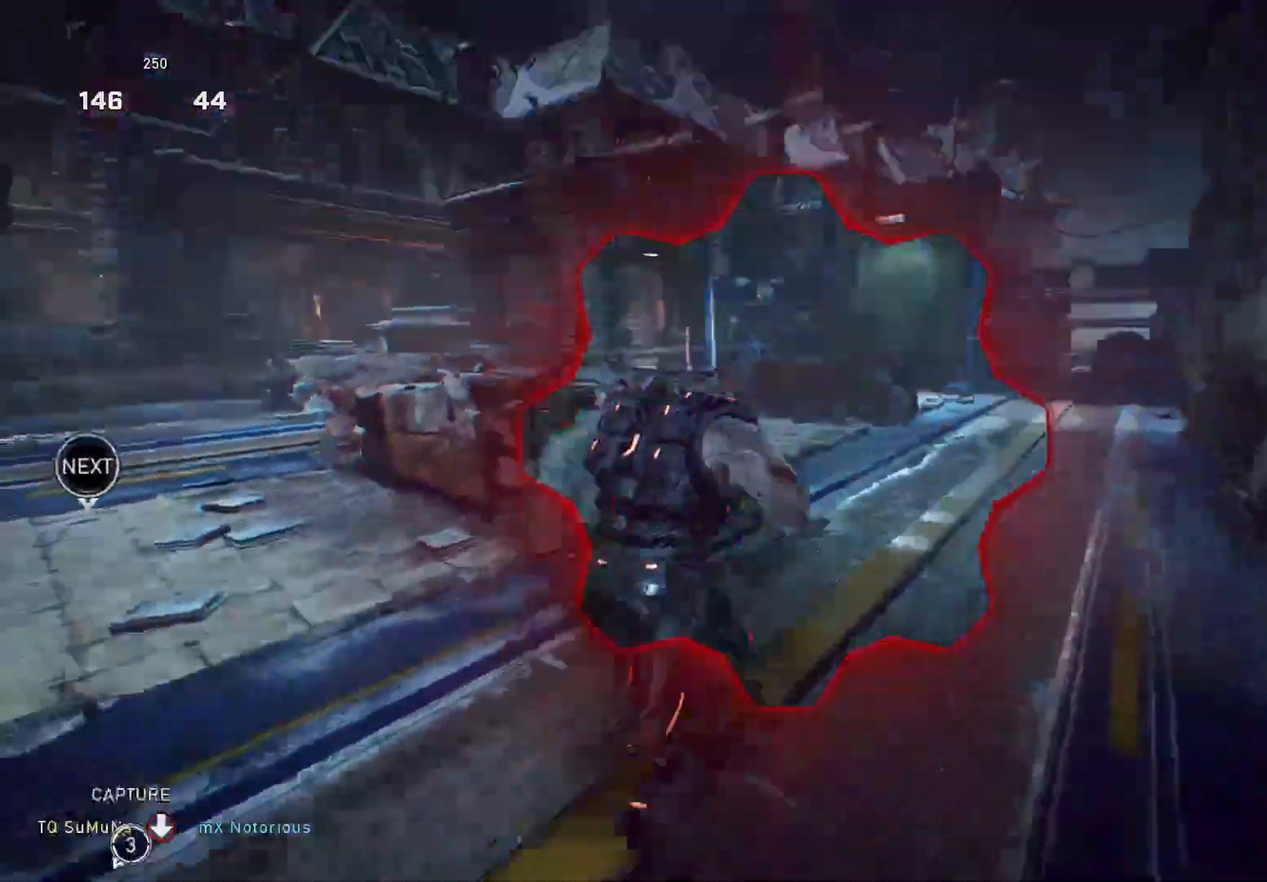
{"buttons": [], "left_stick": "right", "right_stick": "down", "events": [[80, "A", "up"], [100, "R1", "down"], [140, "X", "up"], [140, "right_stick", "left"], [160, "R1", "up"], [300, "right_stick", "down-left"], [340, "left_stick", "right"], [460, "right_stick", "down"]]}
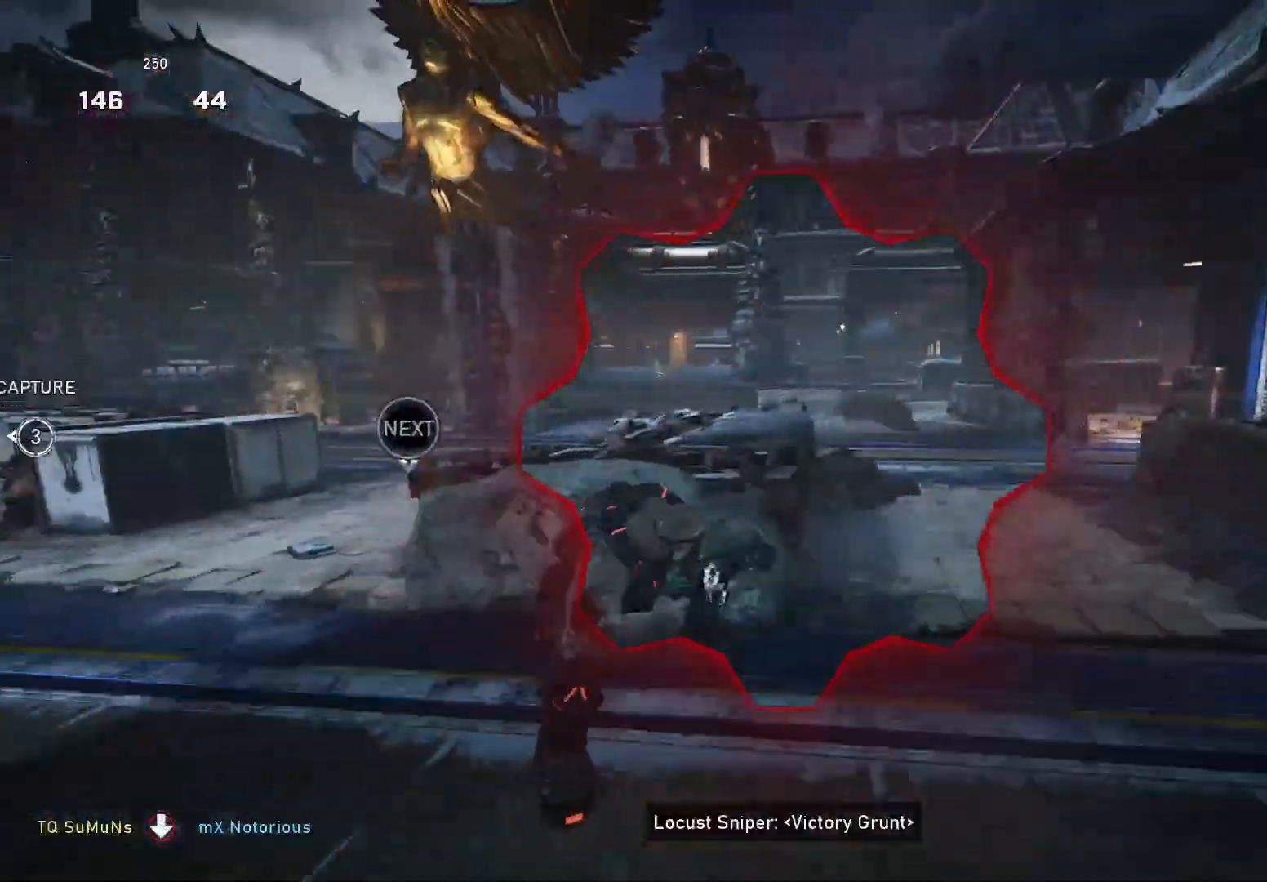
{"buttons": ["X"], "left_stick": "up", "right_stick": "center", "events": [[20, "A", "down"], [80, "X", "down"], [80, "right_stick", "center"], [100, "left_stick", "up"], [120, "A", "up"]]}
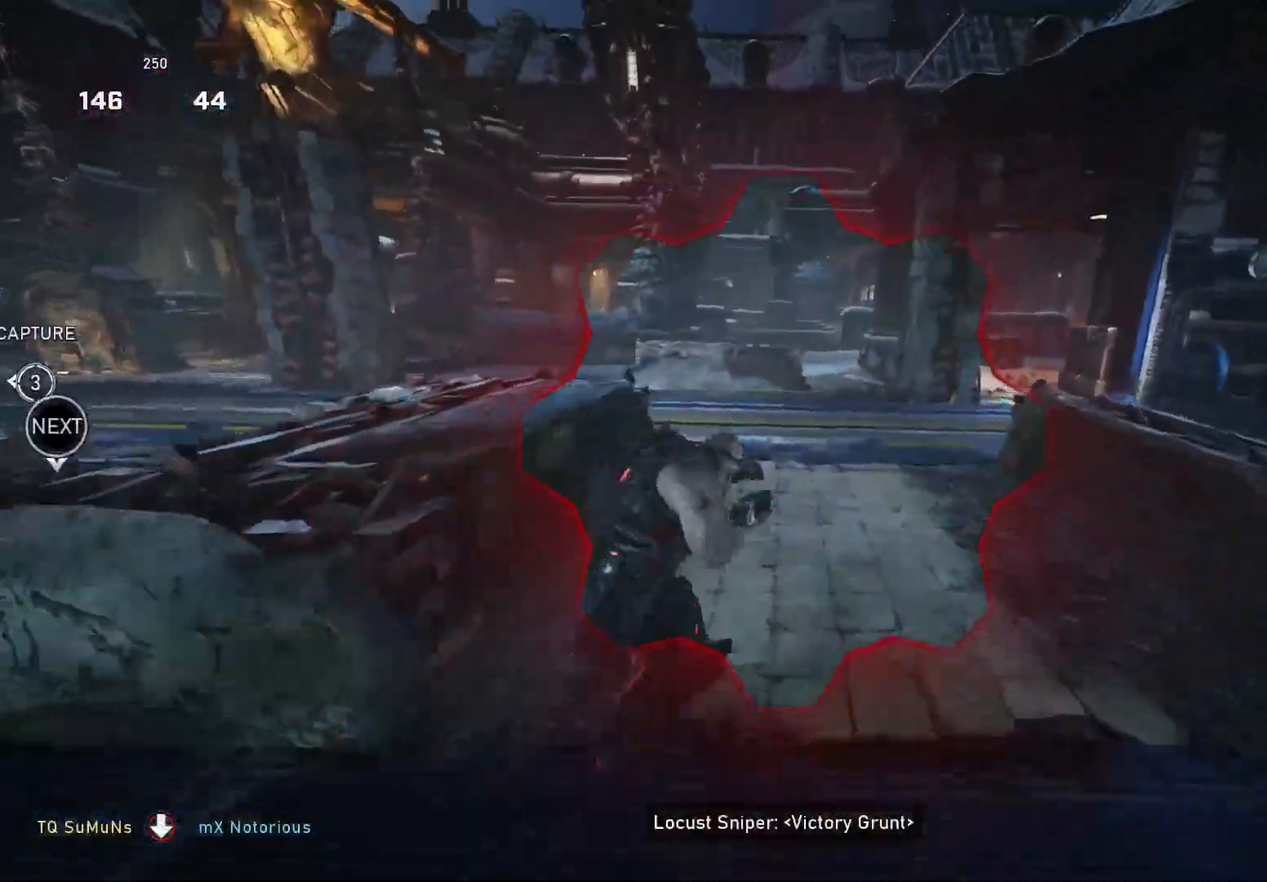
{"buttons": [], "left_stick": "center", "right_stick": "center", "events": [[180, "X", "up"], [400, "Y", "down"], [420, "left_stick", "center"], [480, "Y", "up"]]}
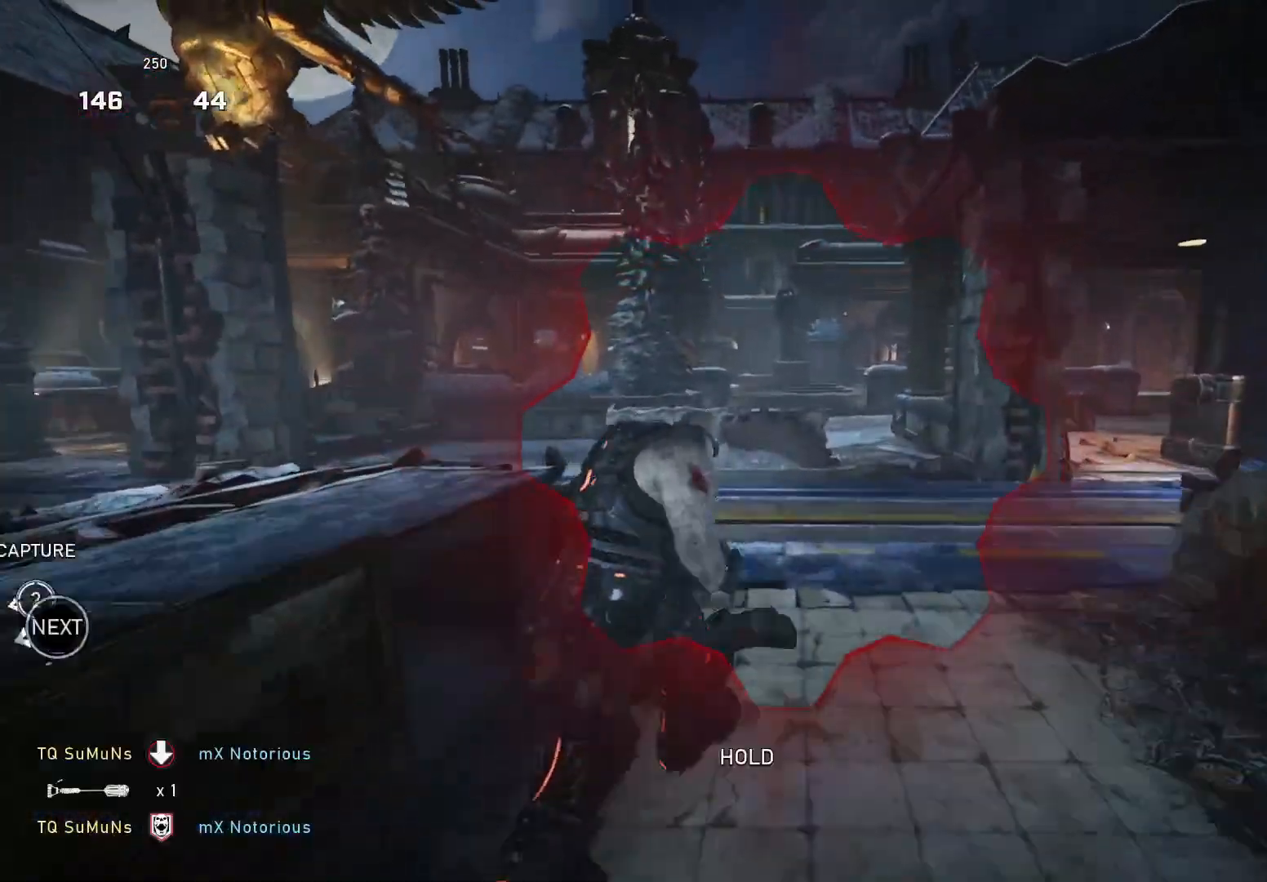
{"buttons": [], "left_stick": "center", "right_stick": "center", "events": [[100, "Y", "down"], [180, "Y", "up"]]}
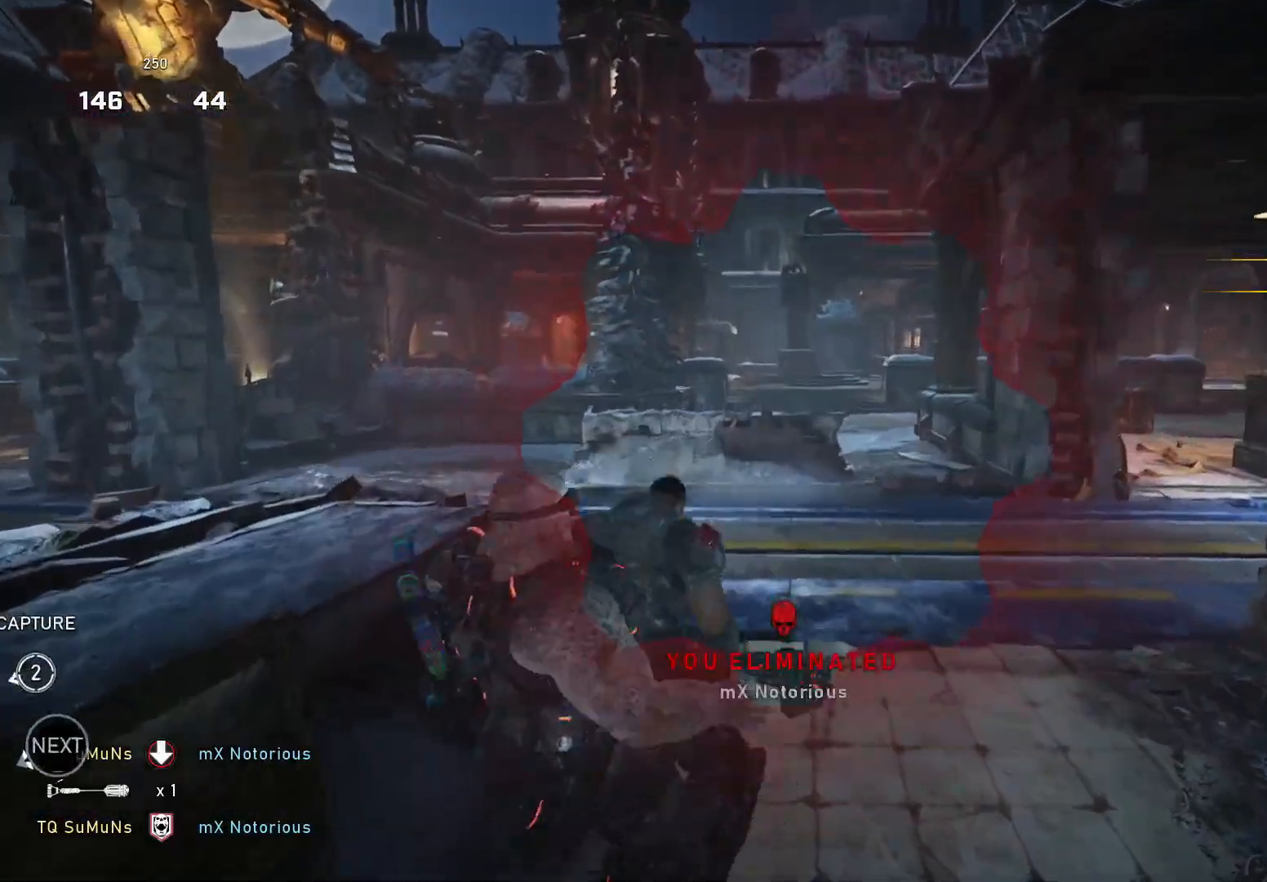
{"buttons": [], "left_stick": "center", "right_stick": "center", "events": [[20, "right_stick", "left"], [280, "right_stick", "center"], [340, "DPAD_LEFT", "down"], [380, "DPAD_LEFT", "up"]]}
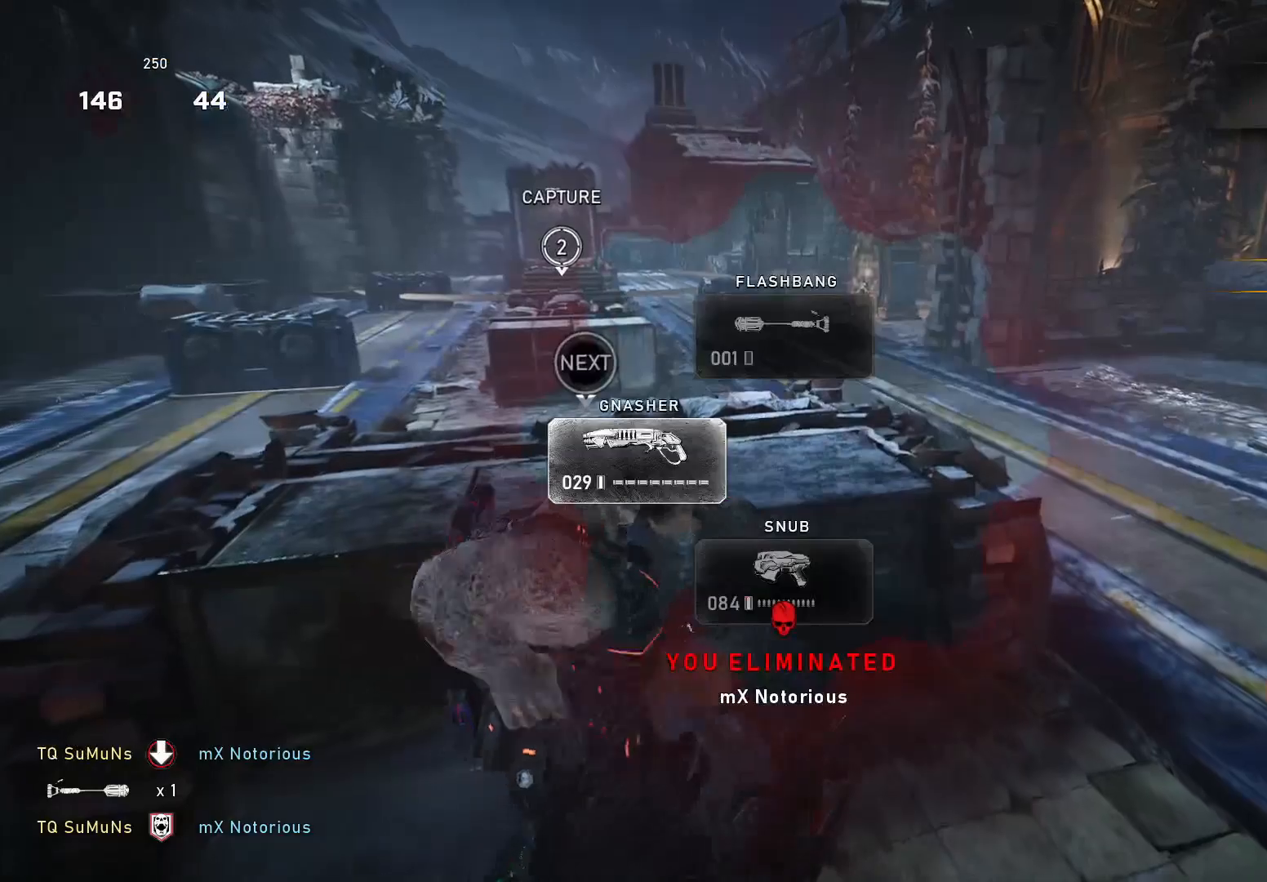
{"buttons": [], "left_stick": "center", "right_stick": "center", "events": []}
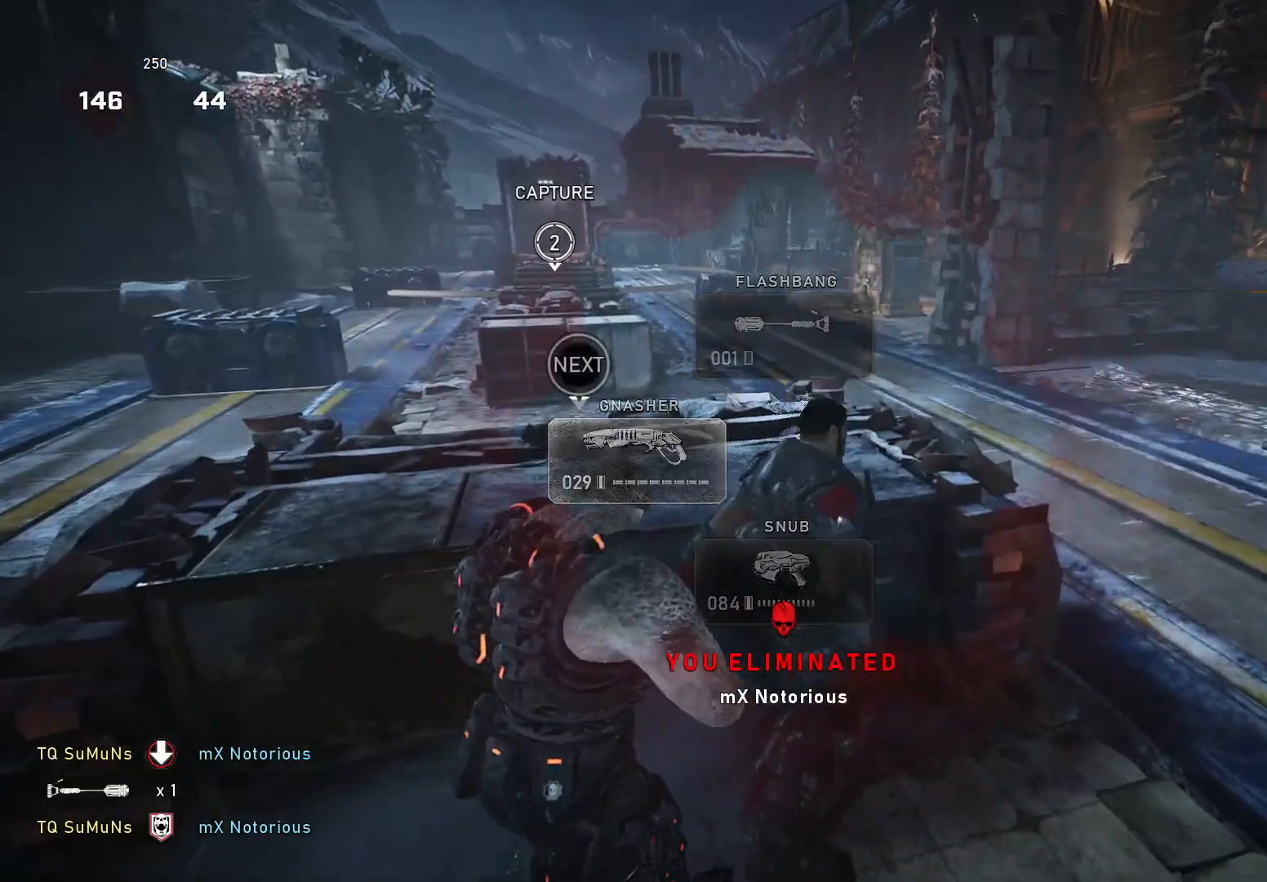
{"buttons": ["Y"], "left_stick": "up-right", "right_stick": "right", "events": [[120, "Y", "down"], [120, "left_stick", "up-right"], [260, "right_stick", "right"], [300, "R1", "down"], [380, "R1", "up"]]}
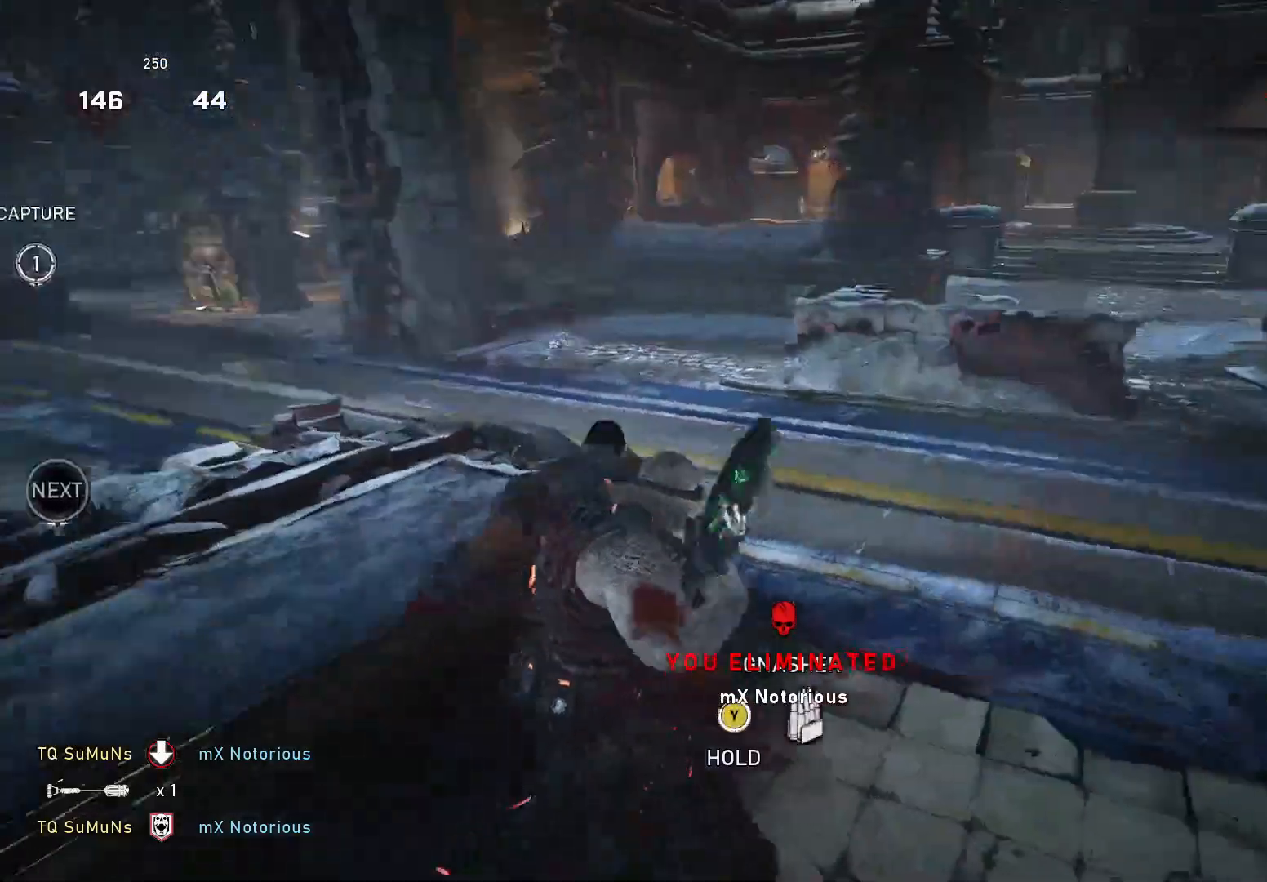
{"buttons": [], "left_stick": "center", "right_stick": "center", "events": [[100, "right_stick", "center"], [240, "left_stick", "center"], [440, "Y", "up"]]}
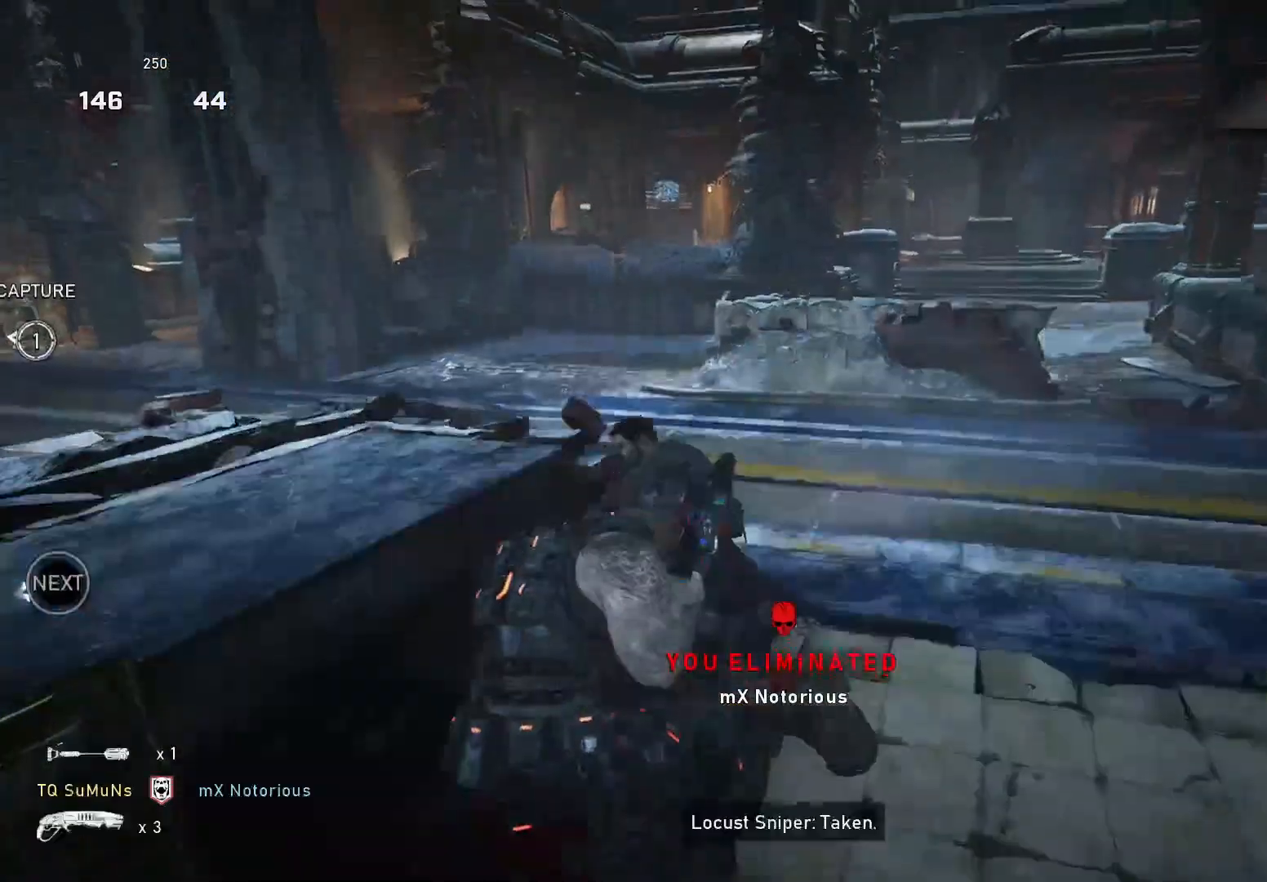
{"buttons": [], "left_stick": "up", "right_stick": "center", "events": [[20, "right_stick", "left"], [180, "R1", "down"], [180, "right_stick", "center"], [280, "R1", "up"], [500, "left_stick", "up"]]}
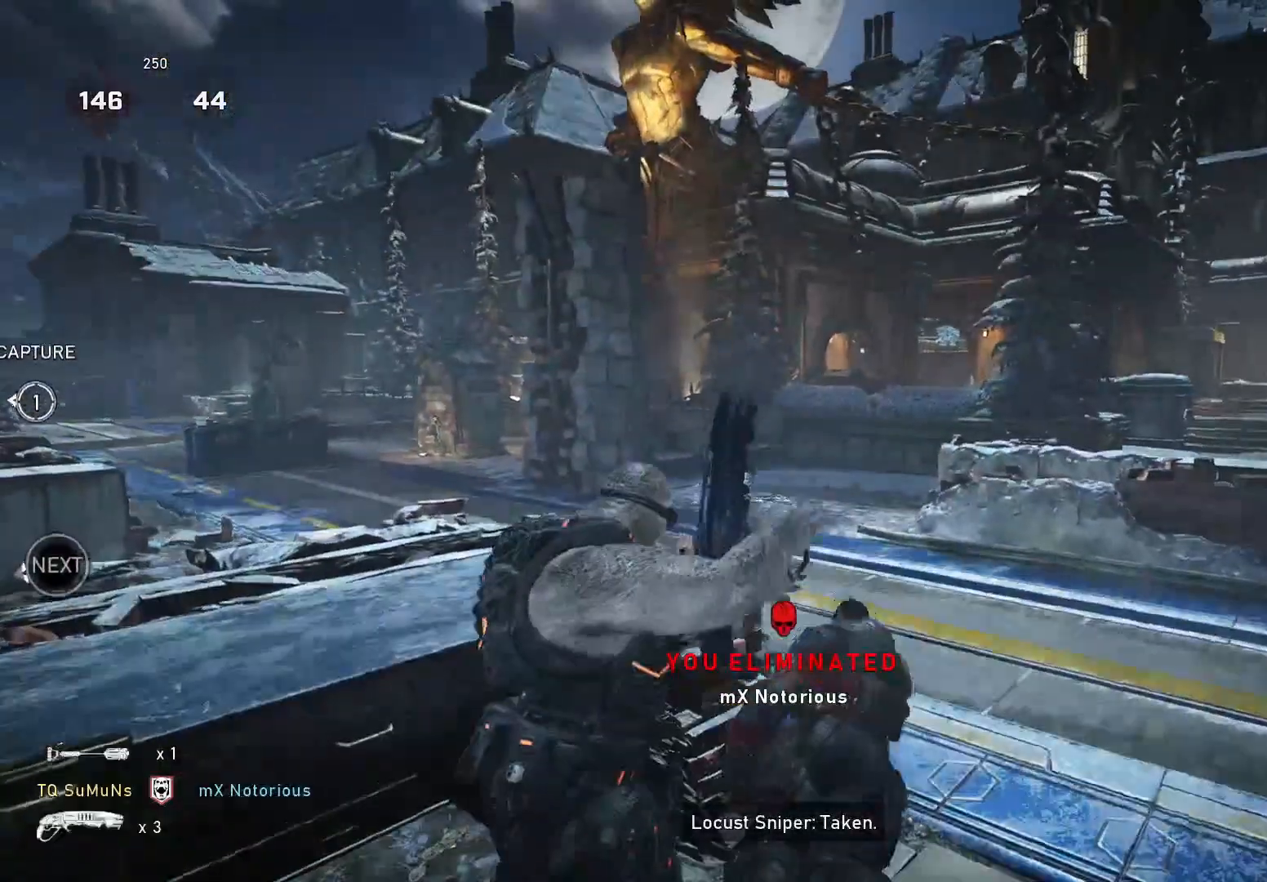
{"buttons": ["X"], "left_stick": "up", "right_stick": "center", "events": [[60, "A", "down"], [140, "A", "up"], [200, "A", "down"], [280, "right_stick", "left"], [300, "A", "up"], [360, "X", "down"], [460, "right_stick", "center"]]}
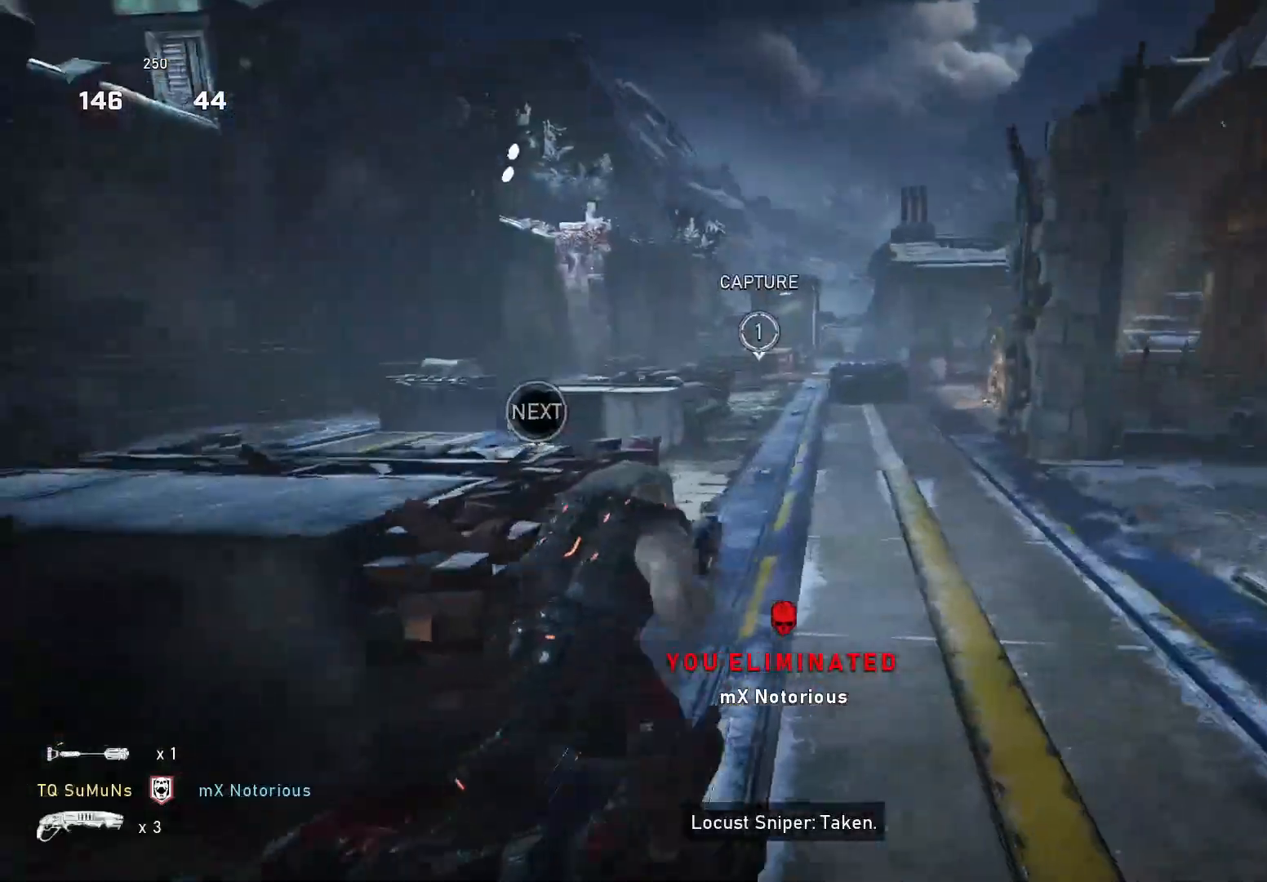
{"buttons": ["A", "X"], "left_stick": "up-left", "right_stick": "left", "events": [[160, "left_stick", "up-left"], [280, "A", "down"], [340, "A", "up"], [440, "A", "down"], [500, "right_stick", "left"]]}
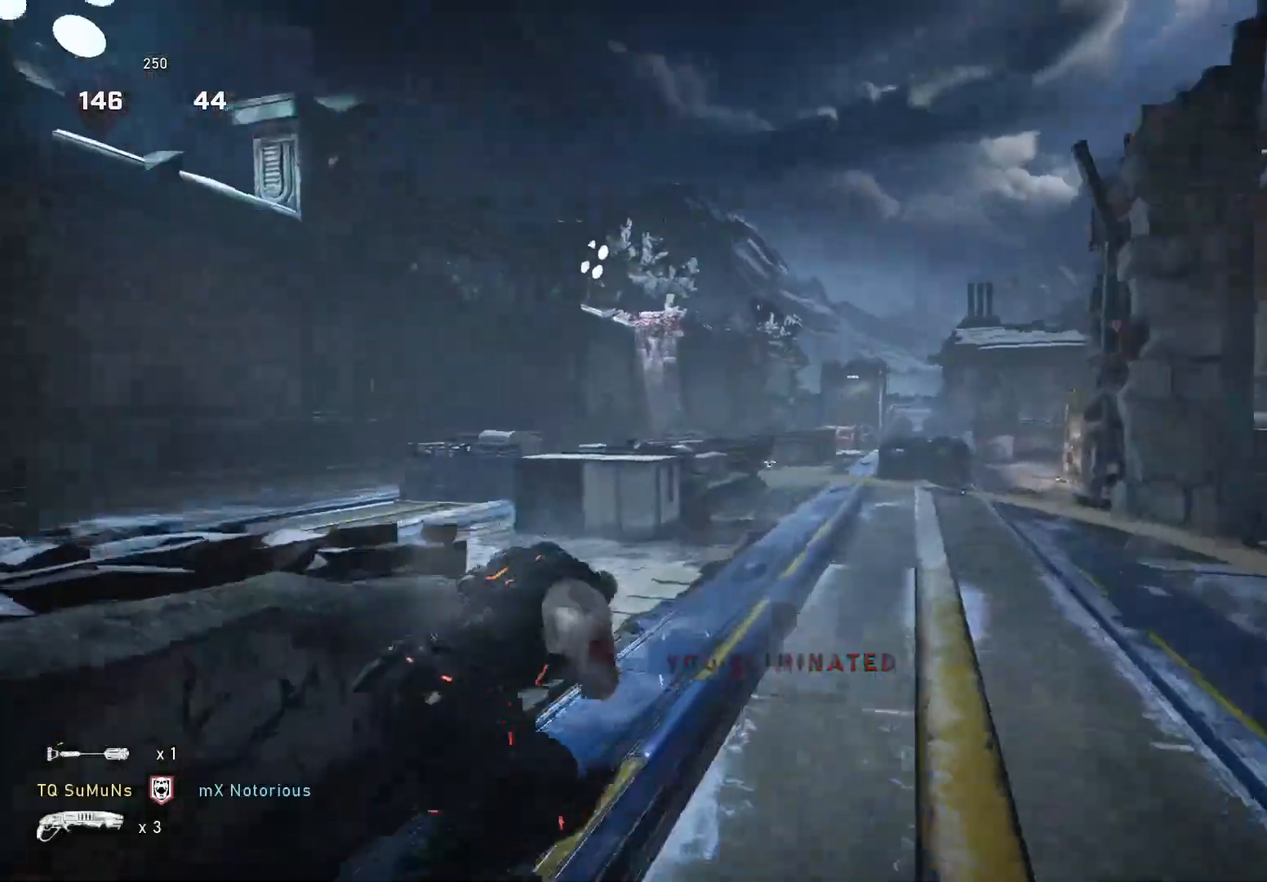
{"buttons": [], "left_stick": "up", "right_stick": "down-right", "events": [[100, "A", "up"], [100, "X", "up"], [140, "R1", "down"], [140, "left_stick", "up"], [180, "right_stick", "center"], [200, "R1", "up"], [340, "A", "down"], [440, "A", "up"], [440, "right_stick", "down-right"]]}
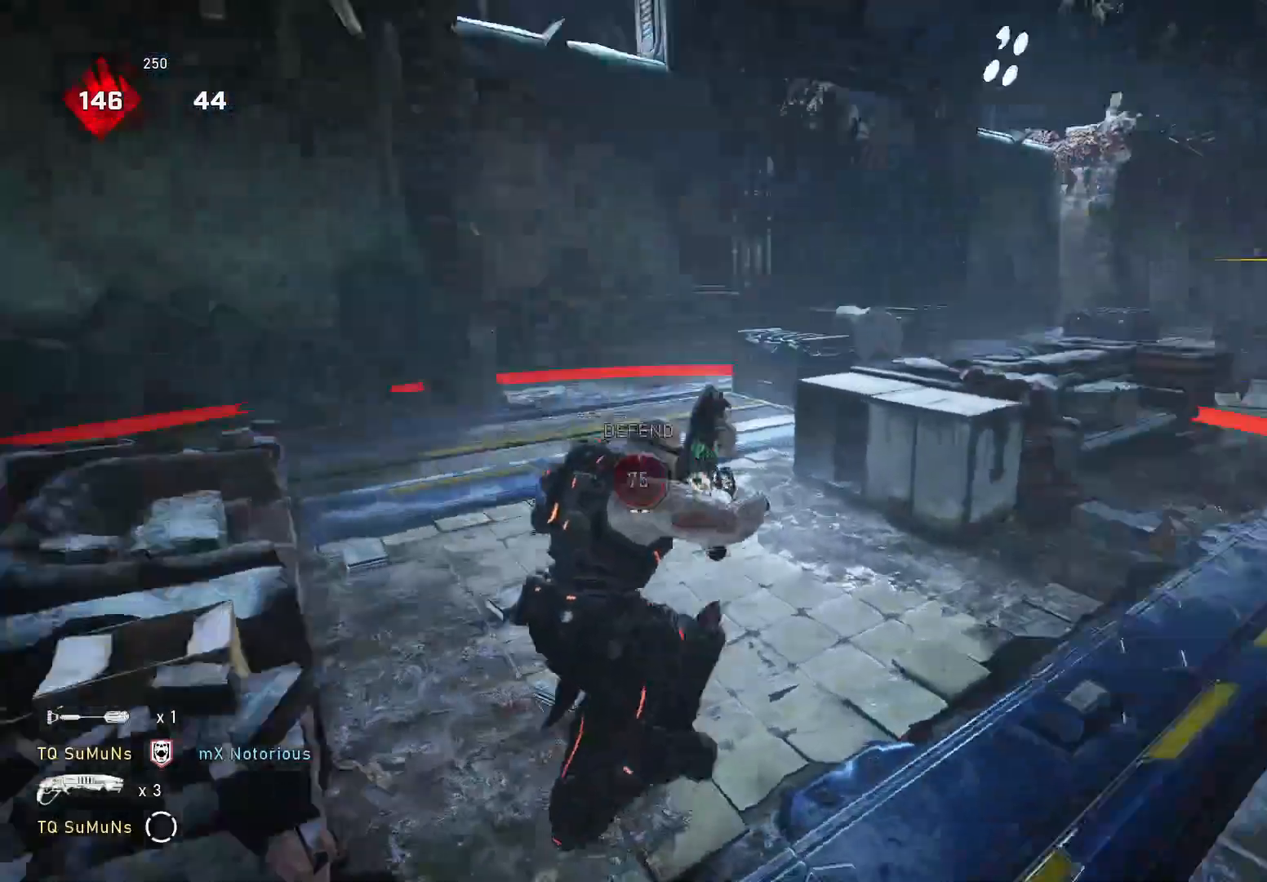
{"buttons": [], "left_stick": "up", "right_stick": "center", "events": [[60, "right_stick", "right"], [160, "right_stick", "center"], [220, "A", "down"], [340, "A", "up"]]}
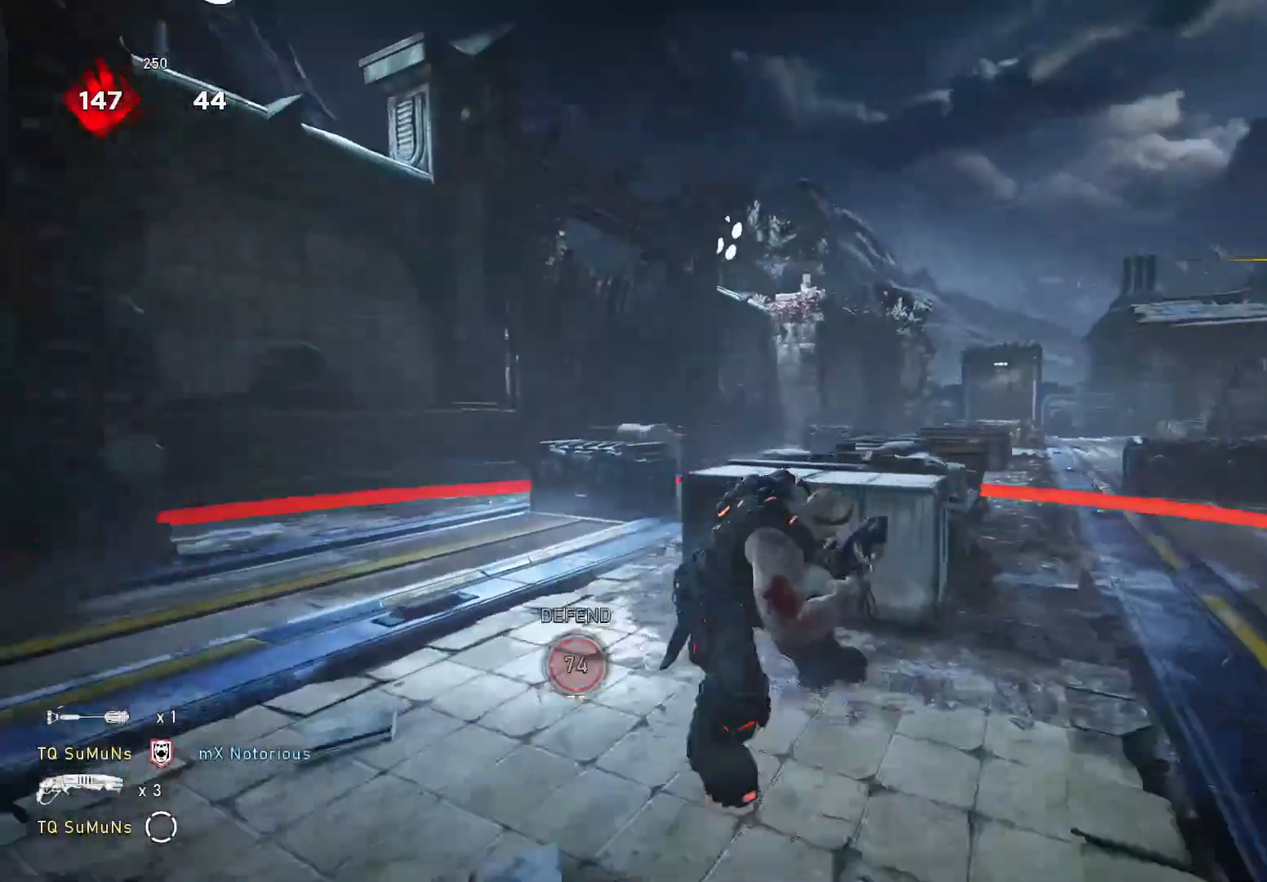
{"buttons": [], "left_stick": "center", "right_stick": "center", "events": [[100, "R1", "down"], [140, "left_stick", "center"], [160, "R1", "up"], [240, "right_stick", "right"], [320, "right_stick", "center"]]}
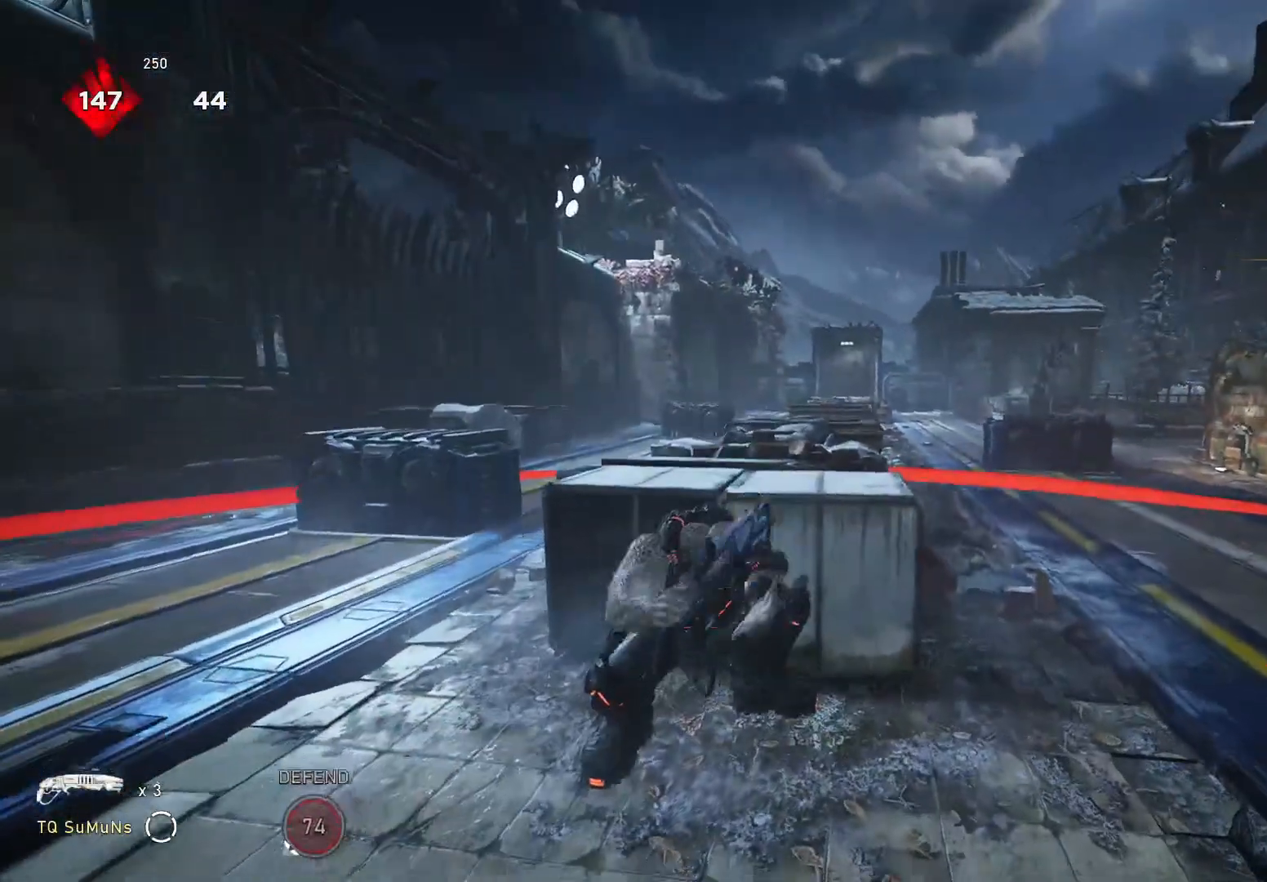
{"buttons": ["L1"], "left_stick": "center", "right_stick": "center", "events": [[260, "R1", "down"], [360, "R1", "up"], [480, "L1", "down"]]}
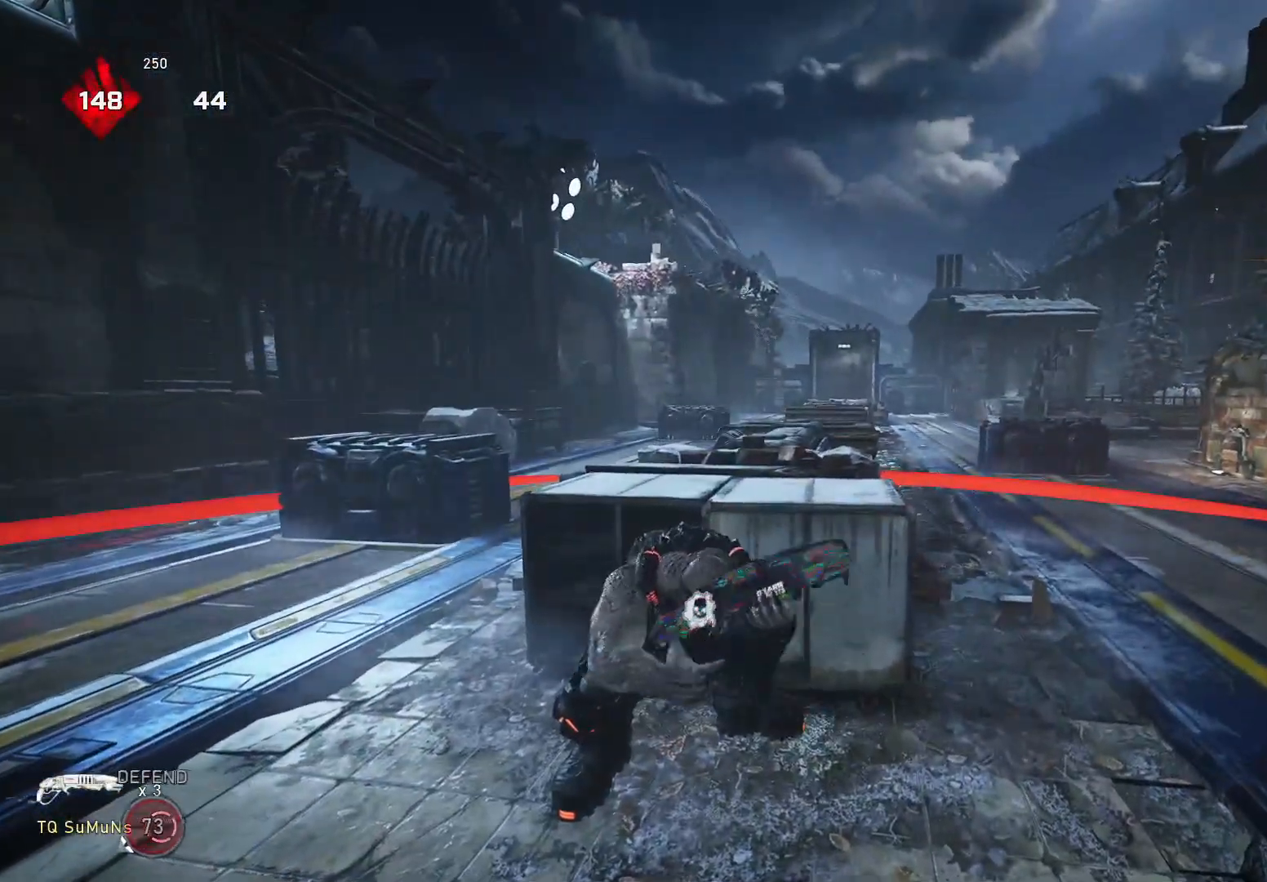
{"buttons": ["L1"], "left_stick": "right", "right_stick": "center", "events": [[160, "right_stick", "right"], [400, "left_stick", "right"], [420, "right_stick", "center"]]}
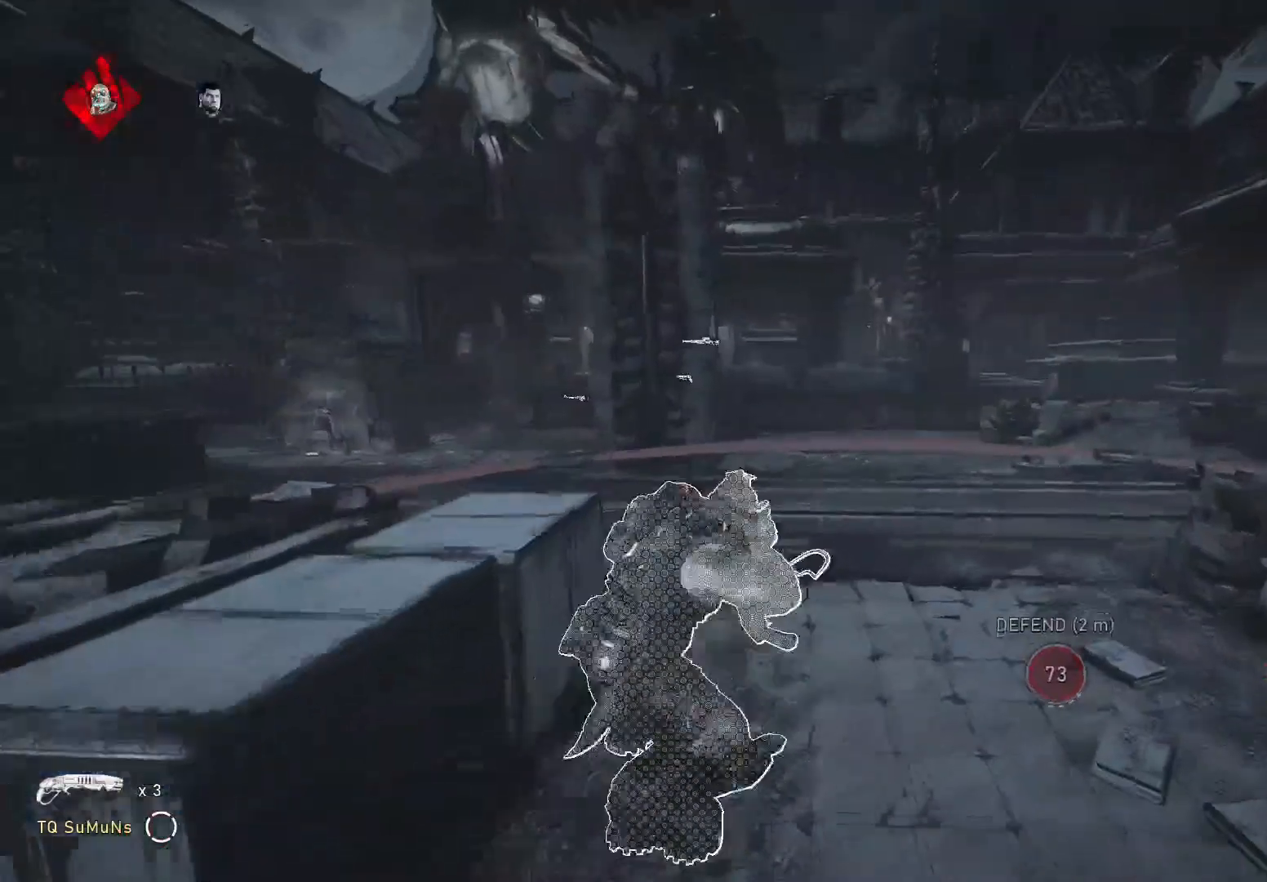
{"buttons": ["L1"], "left_stick": "up-right", "right_stick": "center", "events": [[40, "right_stick", "right"], [100, "left_stick", "up-right"], [160, "A", "down"], [160, "right_stick", "center"], [260, "A", "up"], [260, "R1", "down"], [340, "R1", "up"], [380, "right_stick", "down-right"], [460, "right_stick", "center"]]}
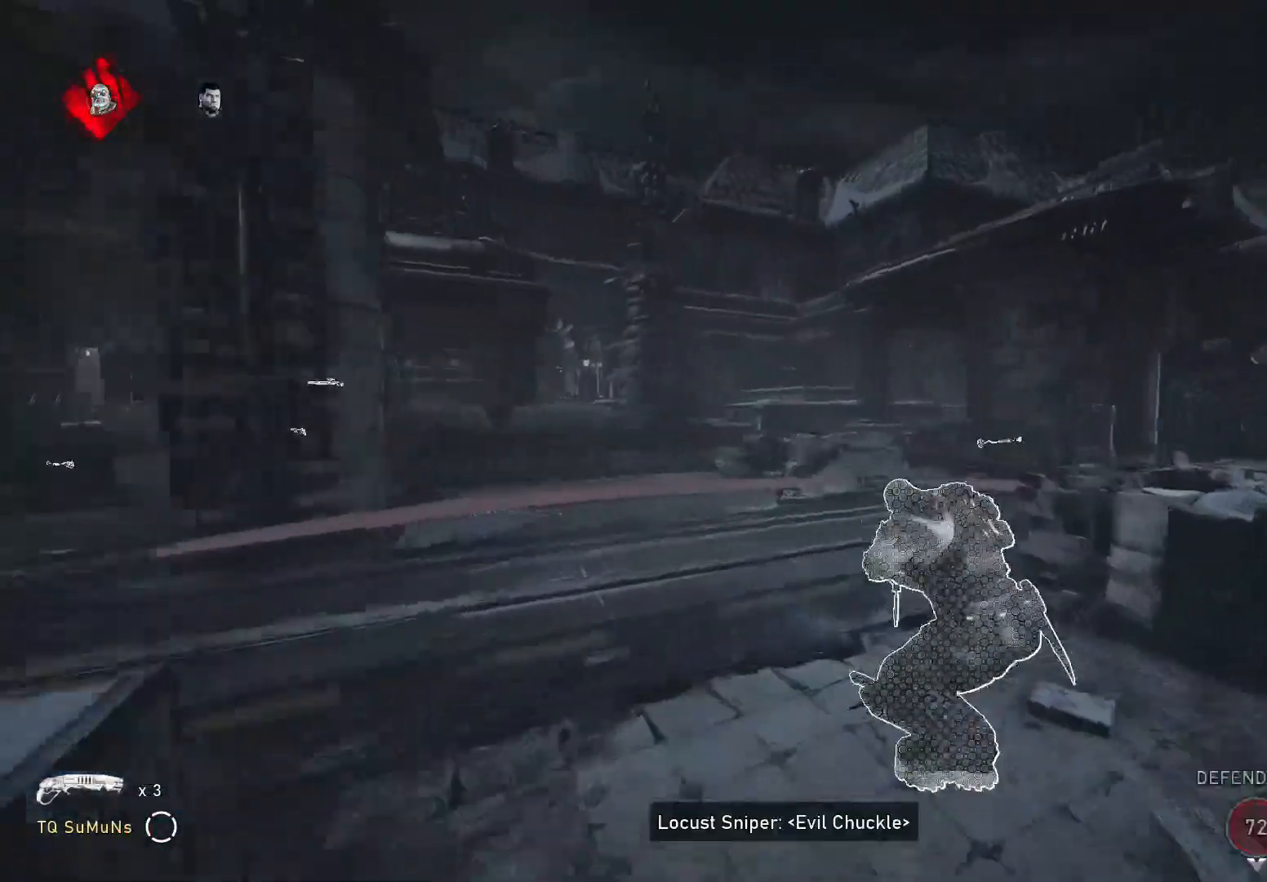
{"buttons": [], "left_stick": "up", "right_stick": "center", "events": [[120, "A", "down"], [240, "A", "up"], [320, "L1", "up"], [340, "left_stick", "up"]]}
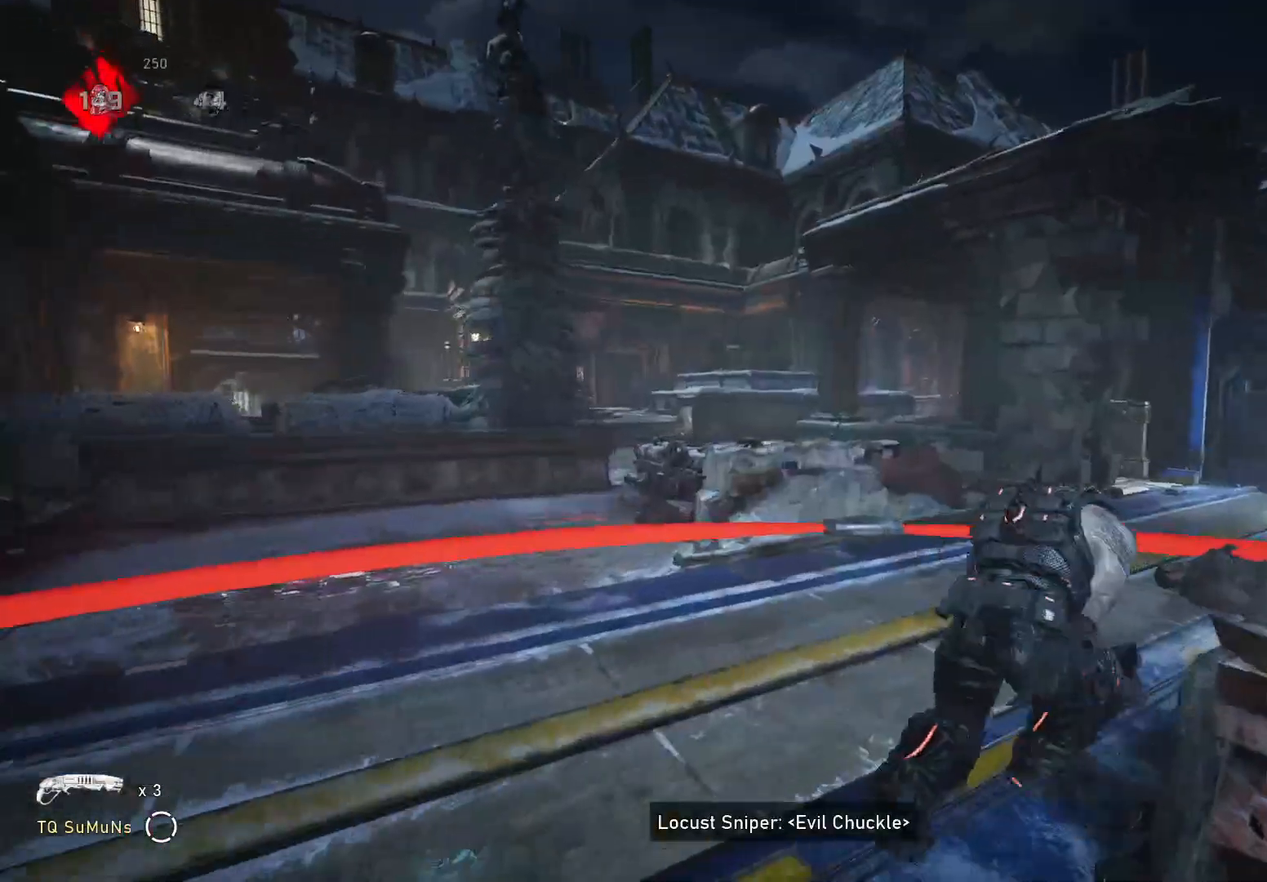
{"buttons": [], "left_stick": "right", "right_stick": "center", "events": [[20, "A", "down"], [80, "A", "up"], [120, "right_stick", "down-left"], [140, "left_stick", "center"], [280, "right_stick", "center"], [300, "left_stick", "down"], [440, "left_stick", "right"]]}
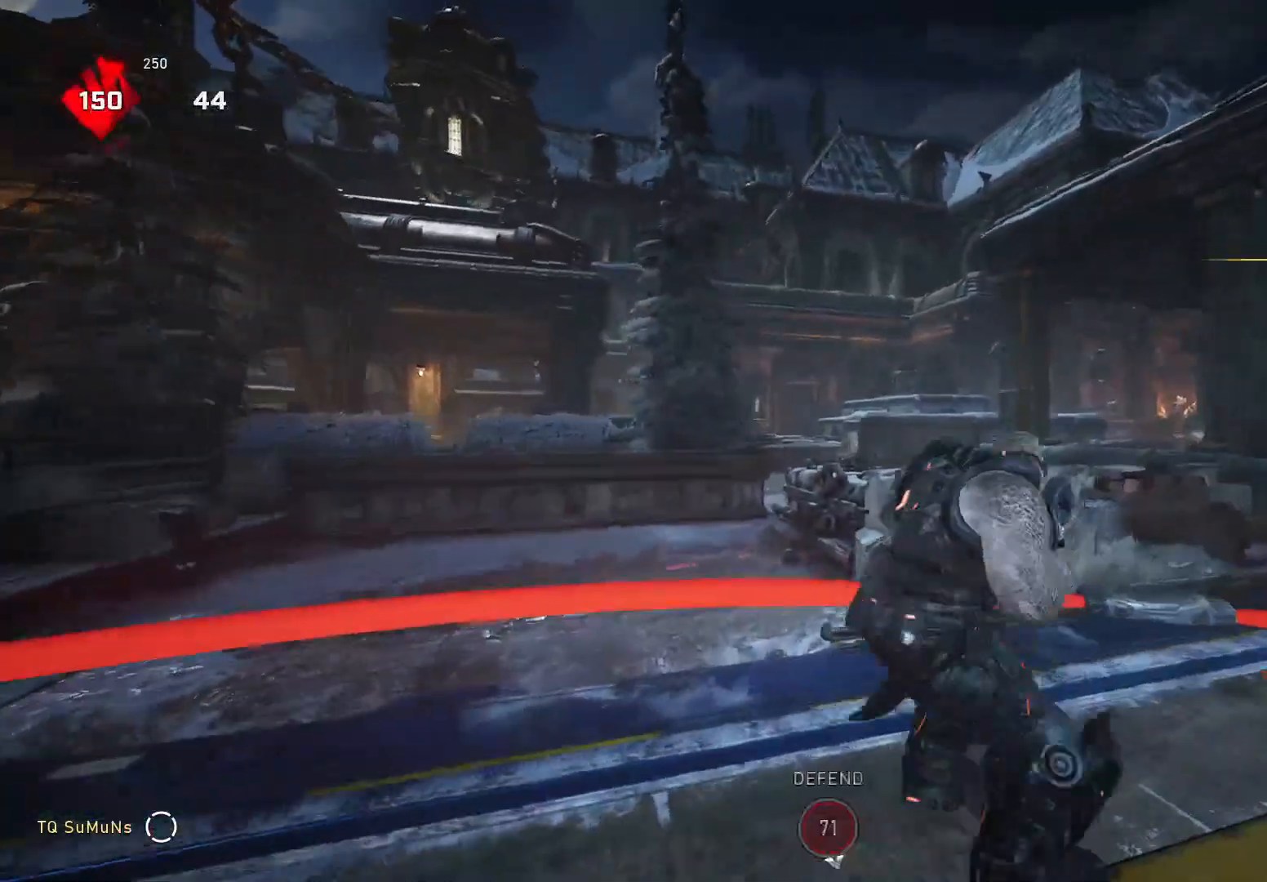
{"buttons": [], "left_stick": "center", "right_stick": "center", "events": [[40, "left_stick", "up-right"], [220, "L1", "down"], [240, "right_stick", "left"], [340, "right_stick", "center"], [400, "L1", "up"], [460, "left_stick", "center"]]}
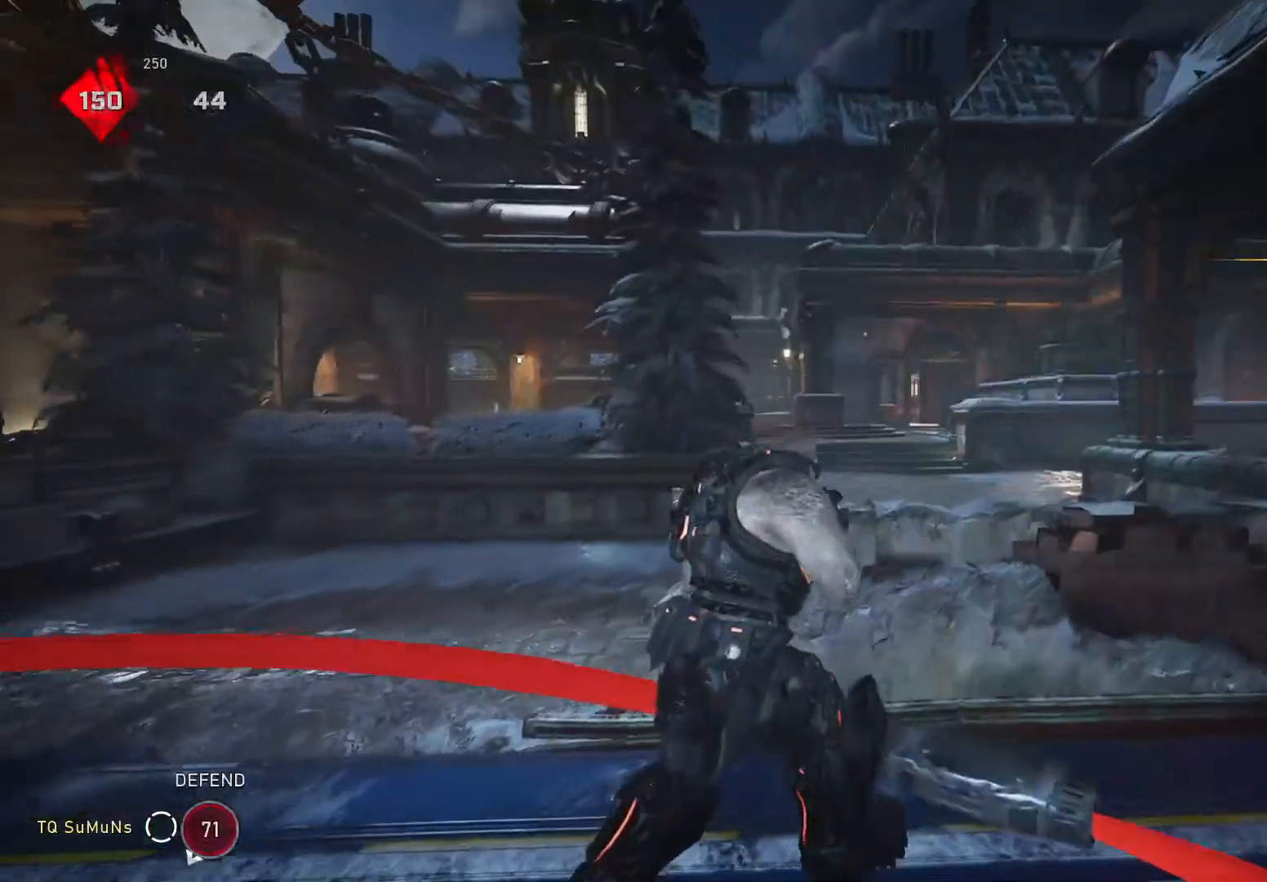
{"buttons": ["R1"], "left_stick": "down", "right_stick": "center", "events": [[480, "R1", "down"], [480, "left_stick", "down"]]}
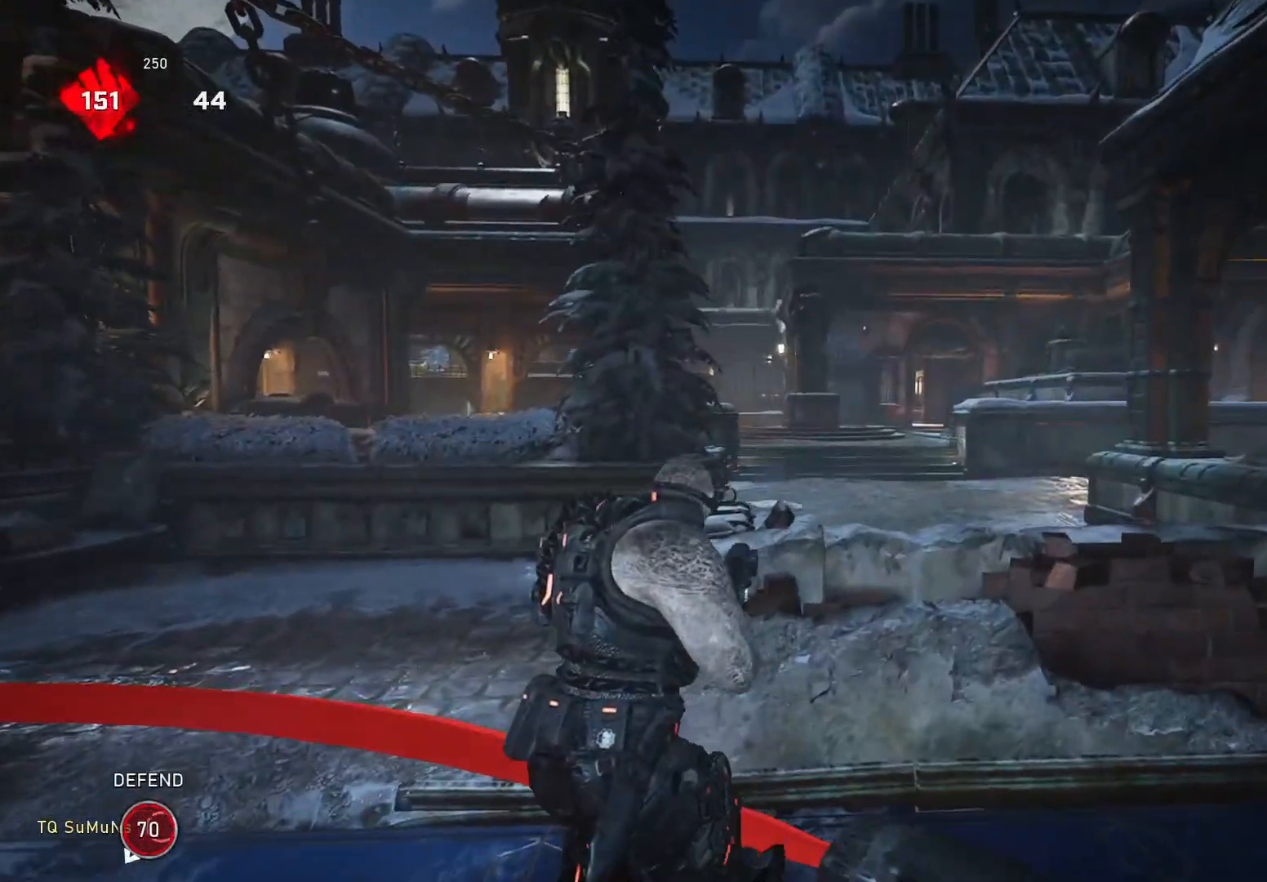
{"buttons": [], "left_stick": "center", "right_stick": "center", "events": [[40, "R1", "up"], [40, "right_stick", "left"], [60, "left_stick", "down-left"], [240, "right_stick", "center"], [320, "left_stick", "center"]]}
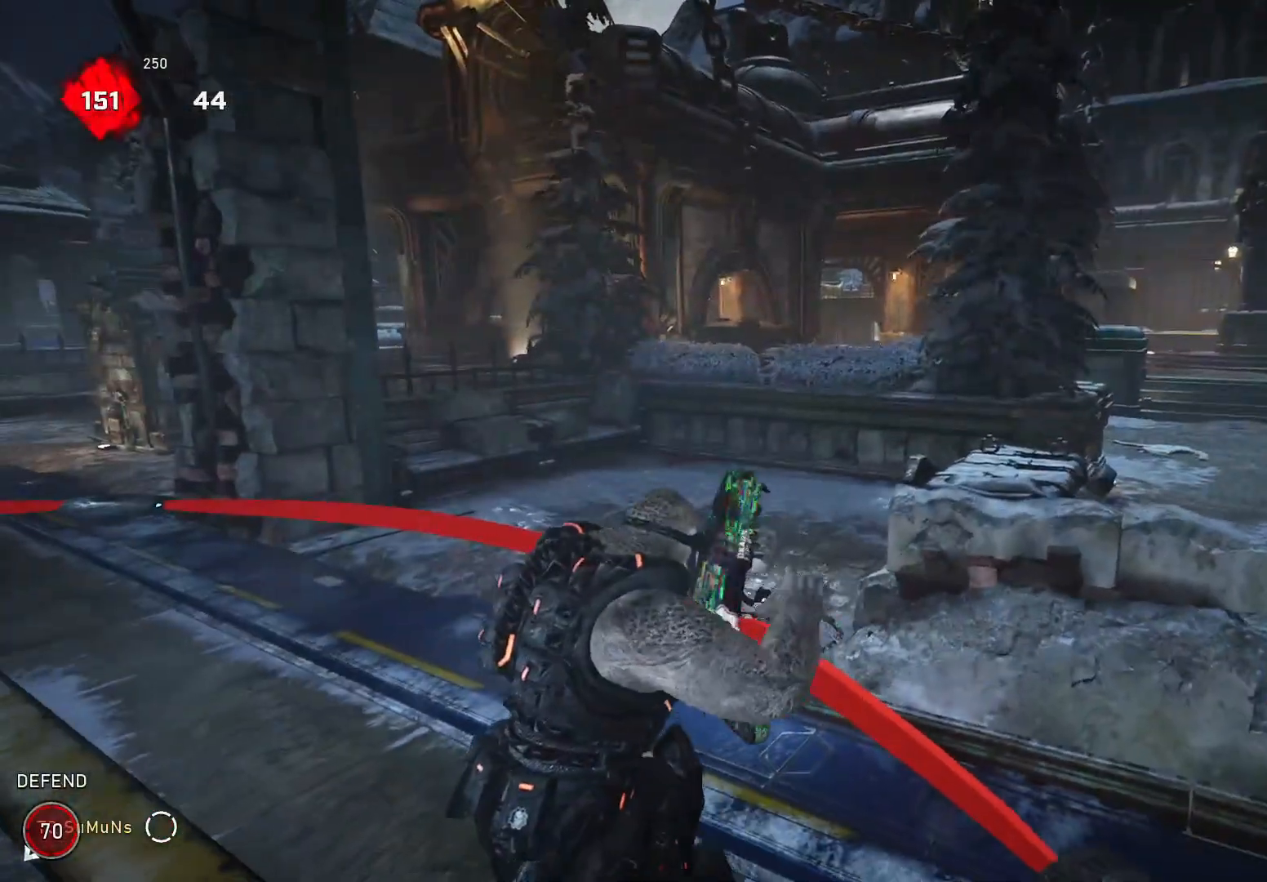
{"buttons": ["X"], "left_stick": "down-left", "right_stick": "center", "events": [[340, "left_stick", "down-left"], [340, "right_stick", "left"], [380, "R1", "down"], [440, "R1", "up"], [440, "right_stick", "center"], [480, "X", "down"]]}
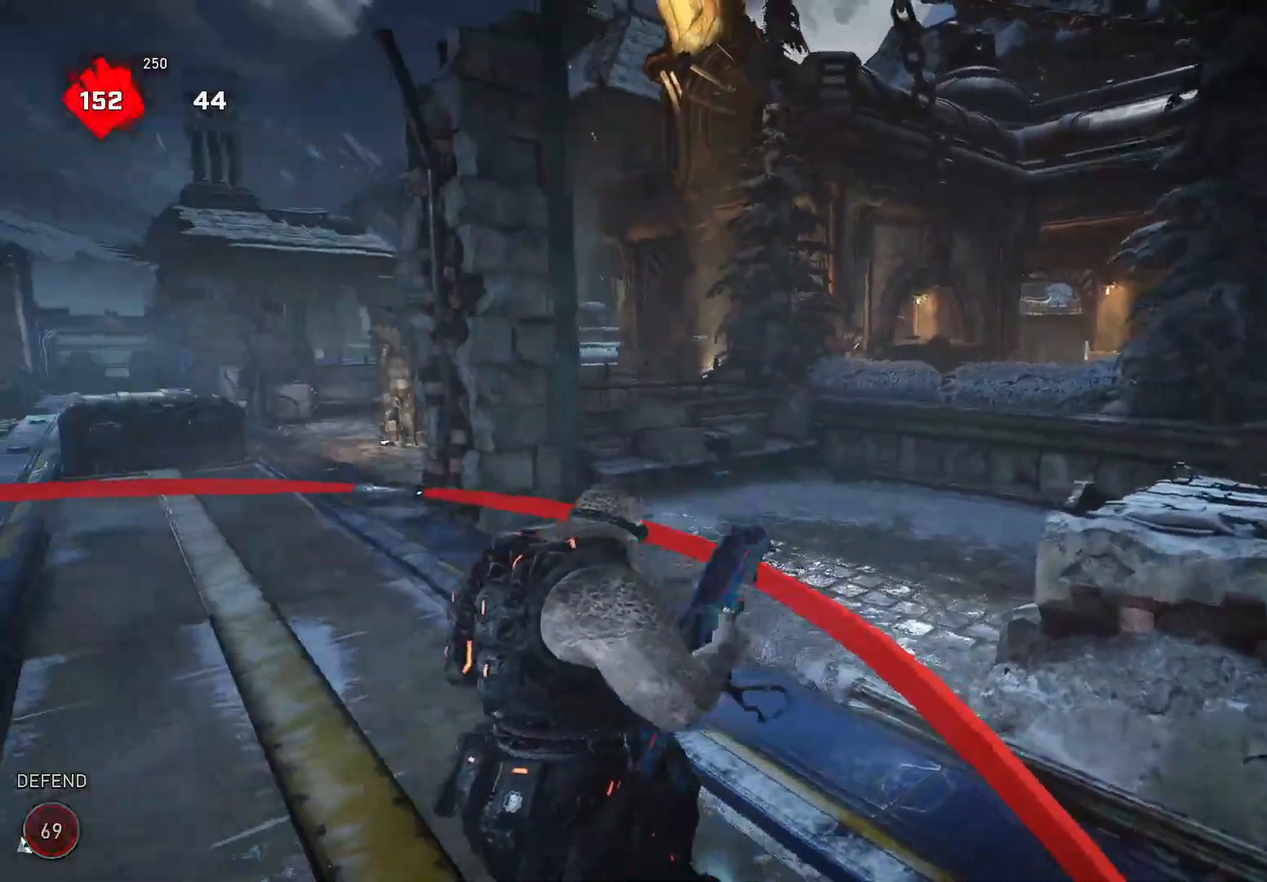
{"buttons": [], "left_stick": "center", "right_stick": "left", "events": [[40, "X", "up"], [40, "right_stick", "left"], [220, "right_stick", "center"], [380, "right_stick", "left"], [440, "left_stick", "center"]]}
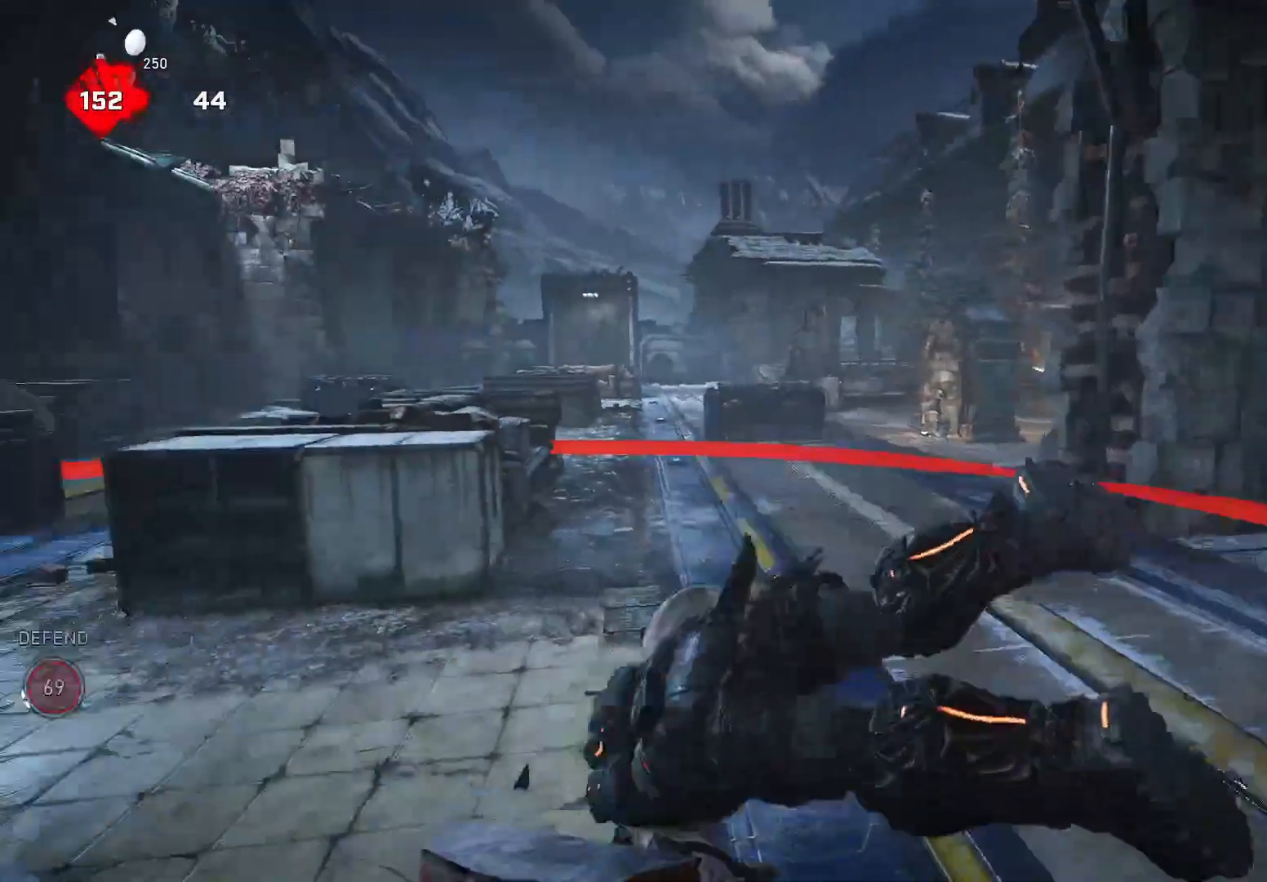
{"buttons": [], "left_stick": "left", "right_stick": "center", "events": [[140, "right_stick", "center"], [440, "left_stick", "left"]]}
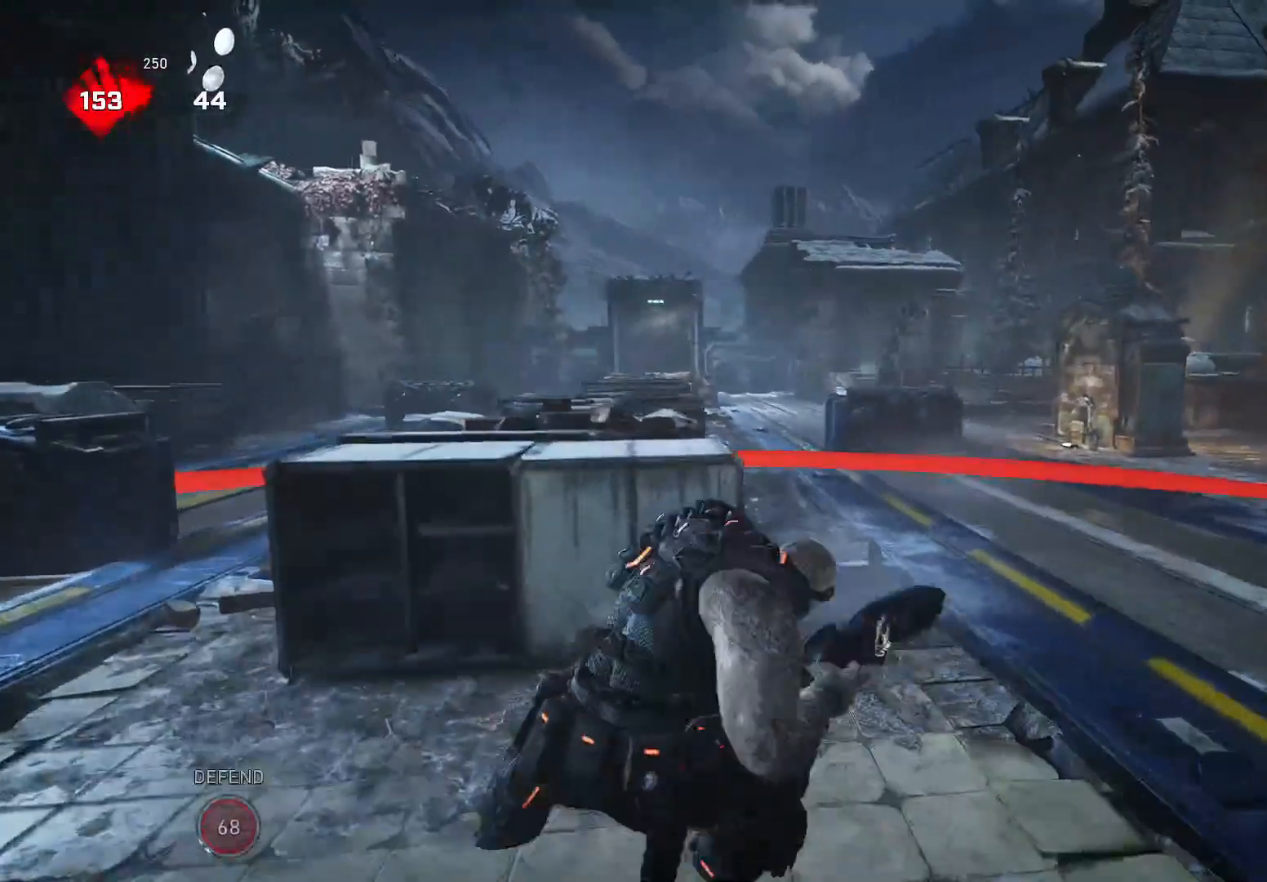
{"buttons": [], "left_stick": "up-left", "right_stick": "down", "events": [[200, "left_stick", "up-left"], [240, "A", "down"], [320, "A", "up"], [400, "A", "down"], [480, "A", "up"], [500, "right_stick", "down"]]}
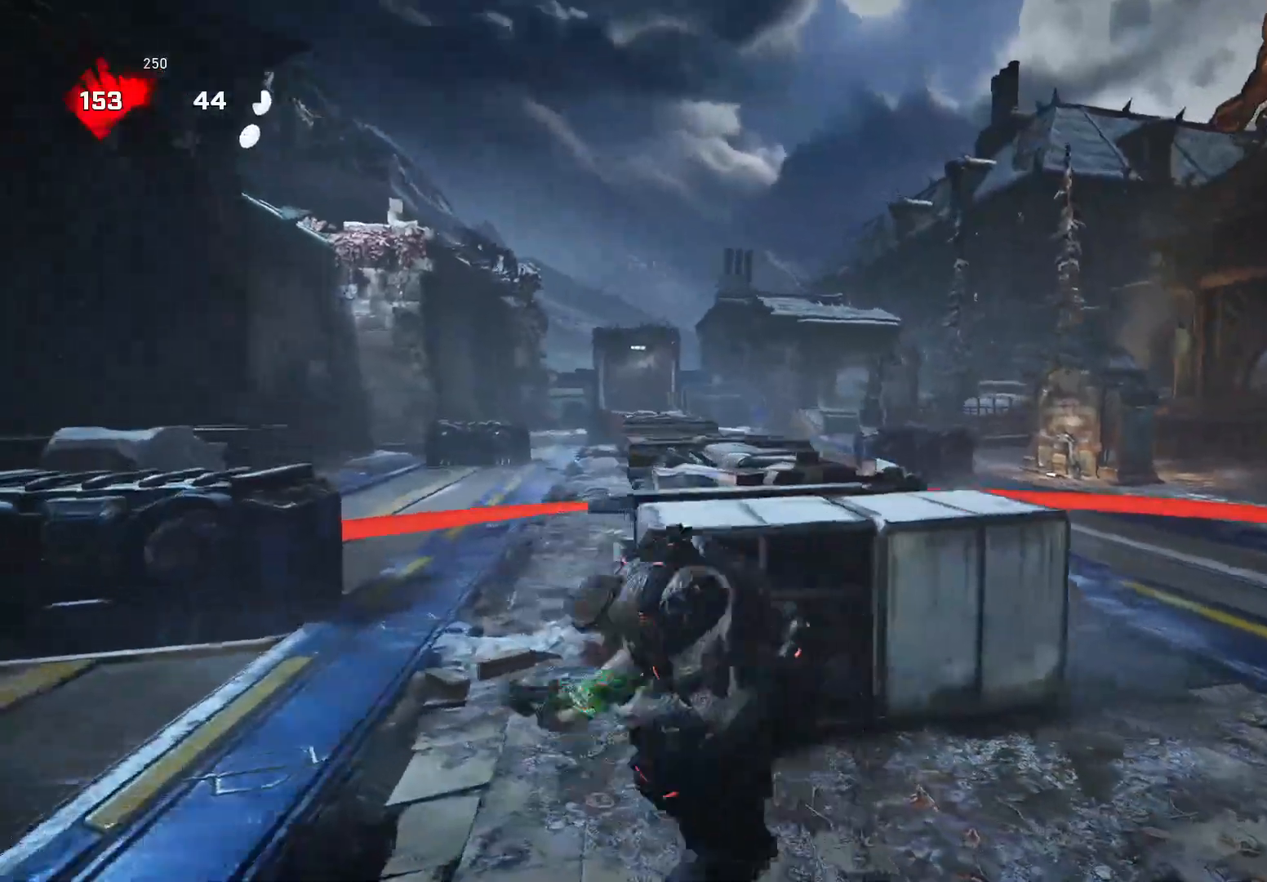
{"buttons": ["X"], "left_stick": "up", "right_stick": "down-left", "events": [[100, "left_stick", "up"], [160, "right_stick", "center"], [280, "A", "down"], [340, "A", "up"], [420, "X", "down"], [440, "right_stick", "down-left"]]}